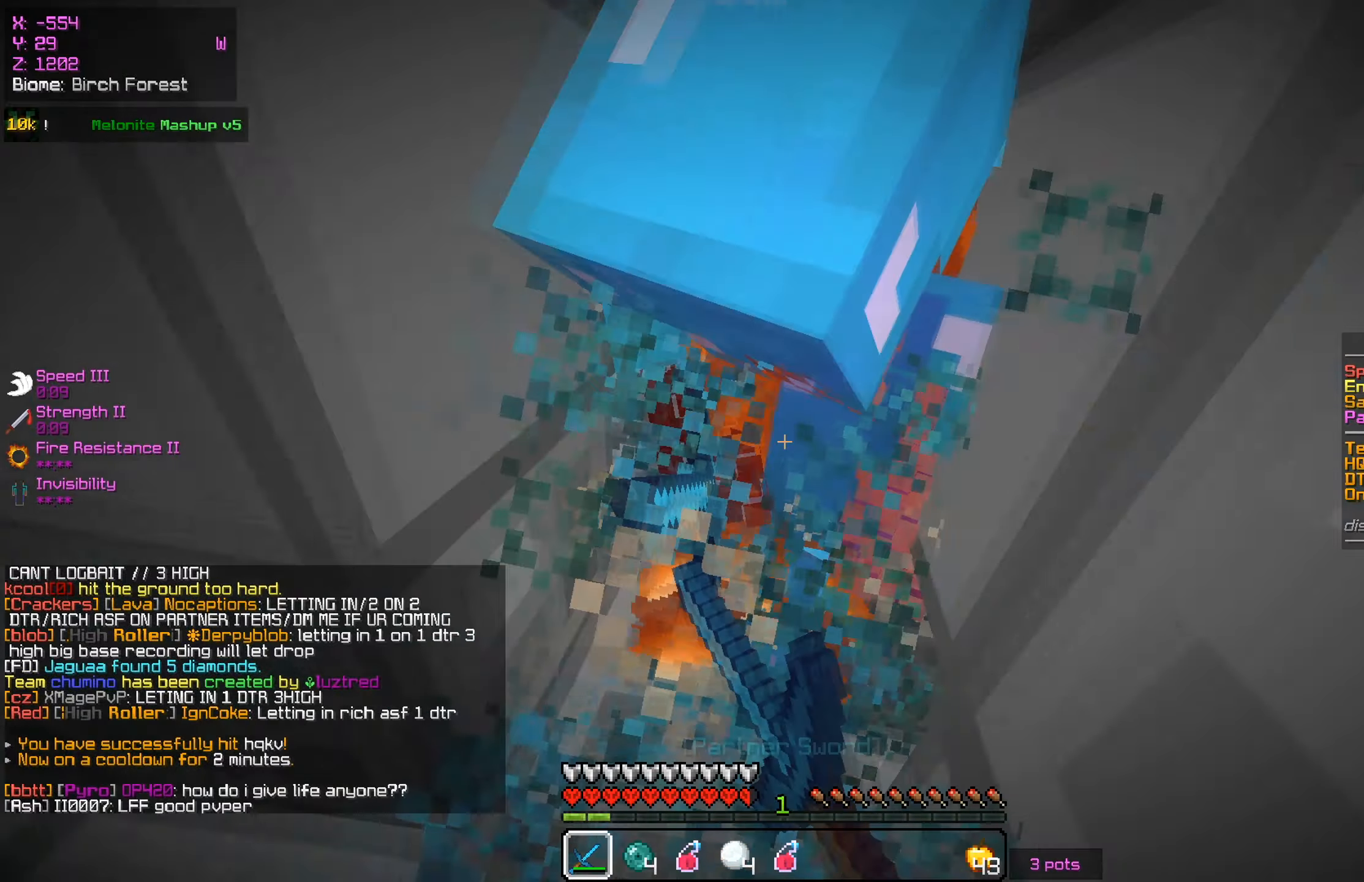
Gameplay with keyboard and mouse; each line is a JSON object with the keys and mouse buttons held at the frame after it. "events" lists presses ("down") and releases ("up") of "a", "d", "s", "w", "mouse_left" and "mouse_right" between this image and that frame as [ms after this image, input, new state], when the widget could be followed in between. "mouse_left", "mouse_right" = the "left", "right" buttons of the "mouse" list. No other keys are recorded. Fast repeated clicks can show as one long hold. Mouse movement is not recorded.
{"keys": ["a", "w"], "mouse": ["left"], "events": [[67, "s", "down"], [151, "w", "up"], [317, "a", "down"], [468, "w", "down"], [484, "s", "up"]]}
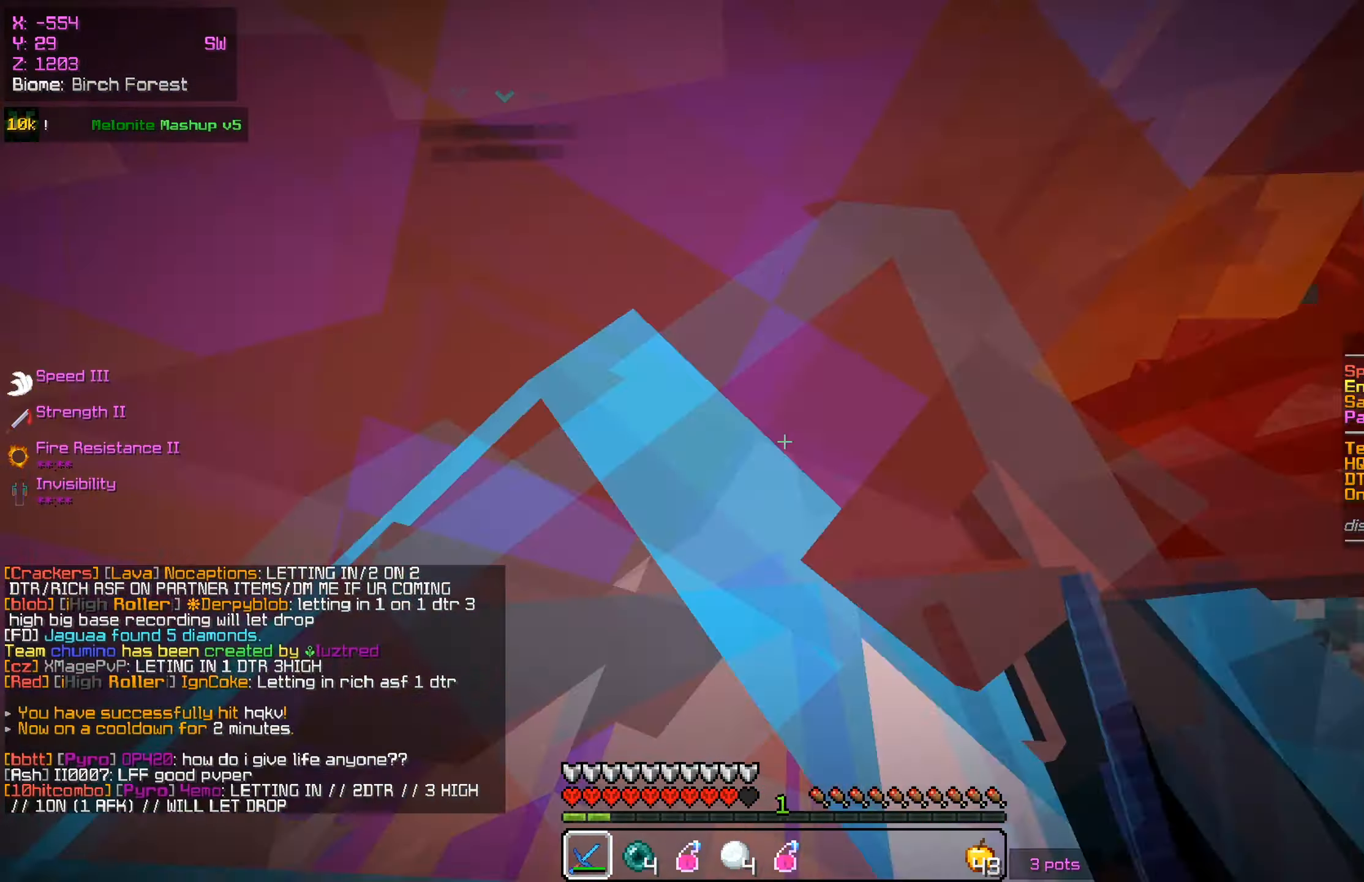
{"keys": ["w"], "mouse": ["left"], "events": [[300, "w", "up"], [417, "a", "up"], [484, "w", "down"]]}
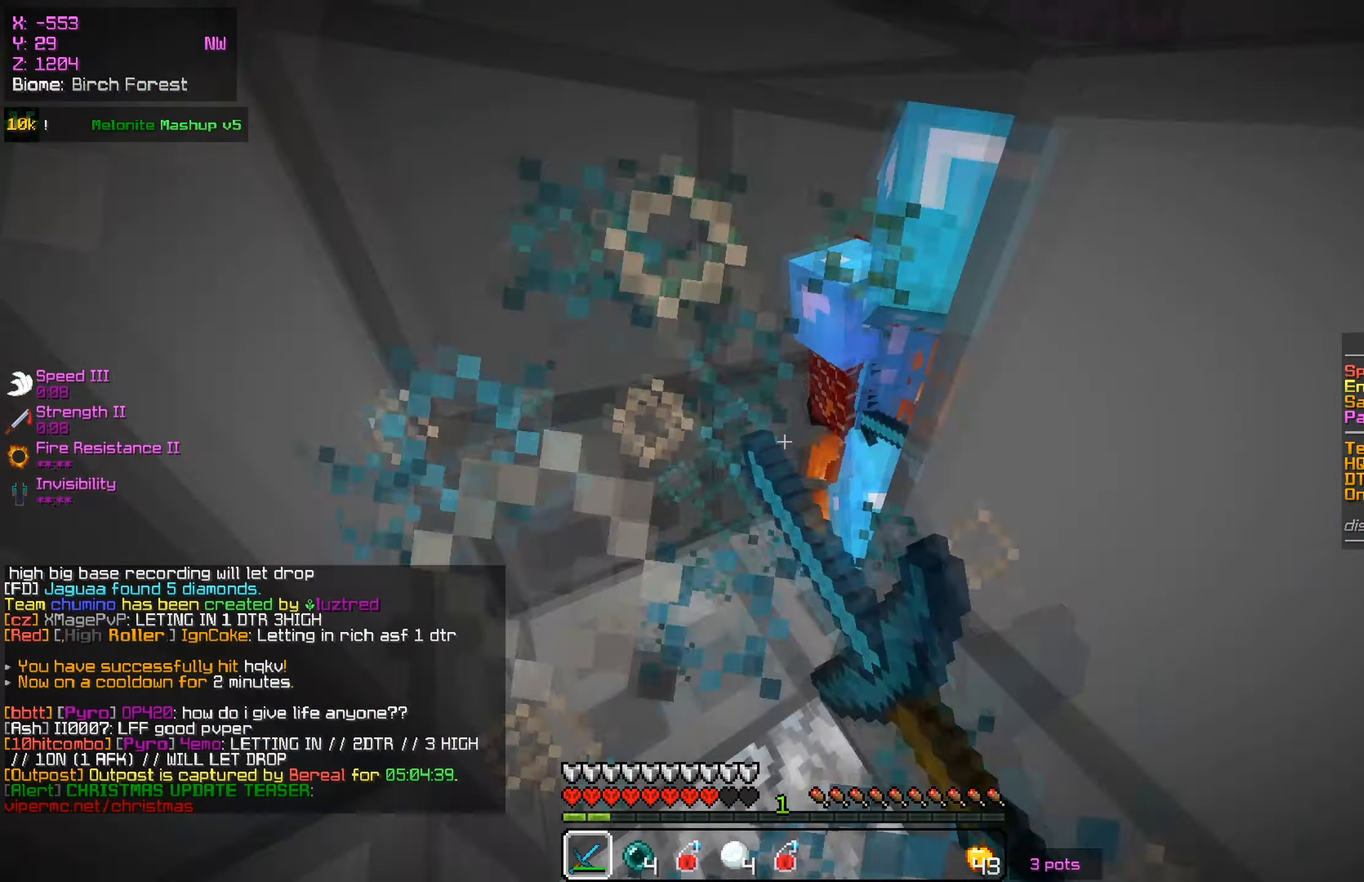
{"keys": ["w"], "mouse": ["left"], "events": [[217, "a", "down"], [301, "a", "up"]]}
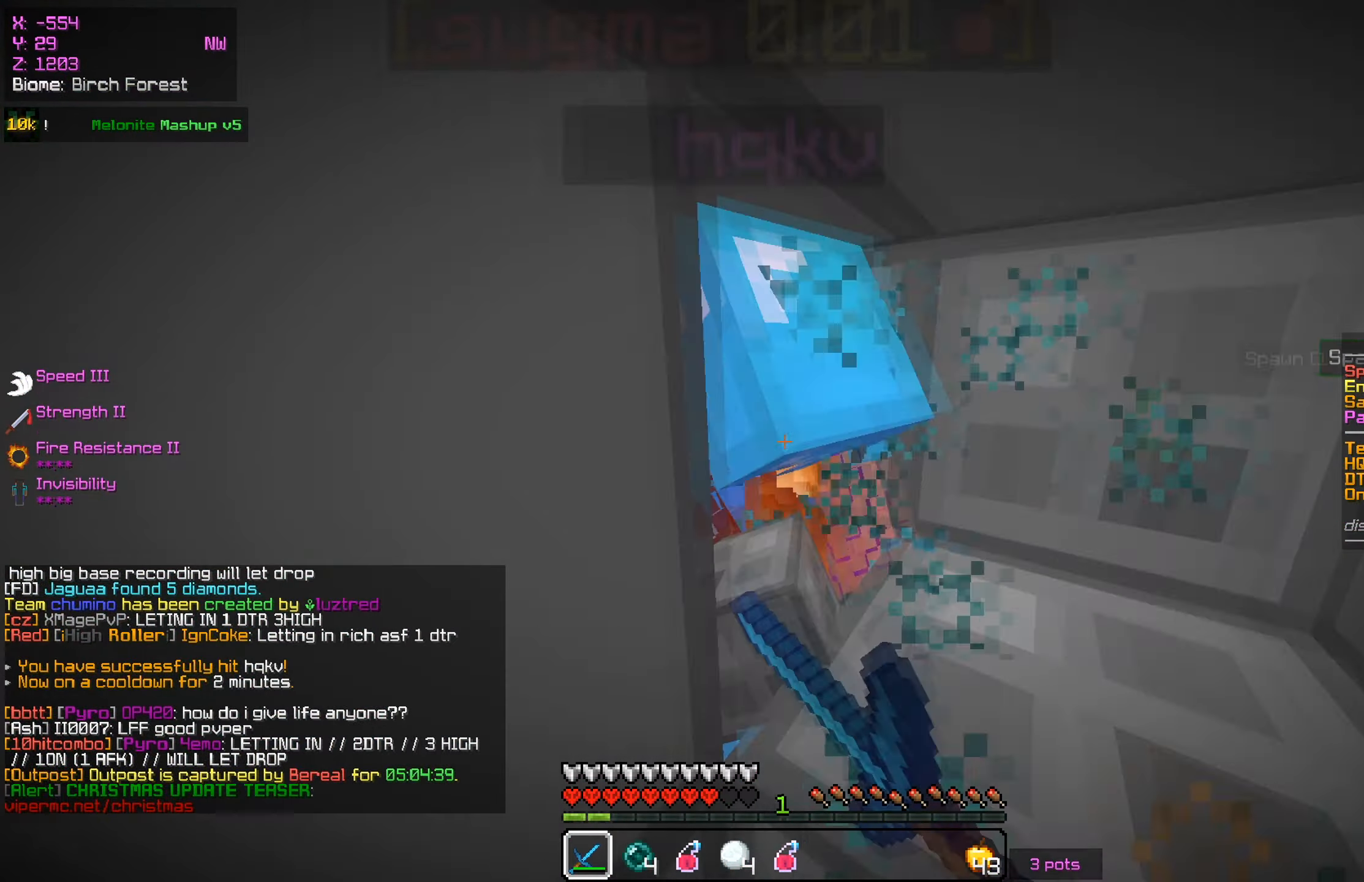
{"keys": ["w"], "mouse": [], "events": [[200, "d", "down"], [417, "d", "up"], [467, "mouse_left", "up"]]}
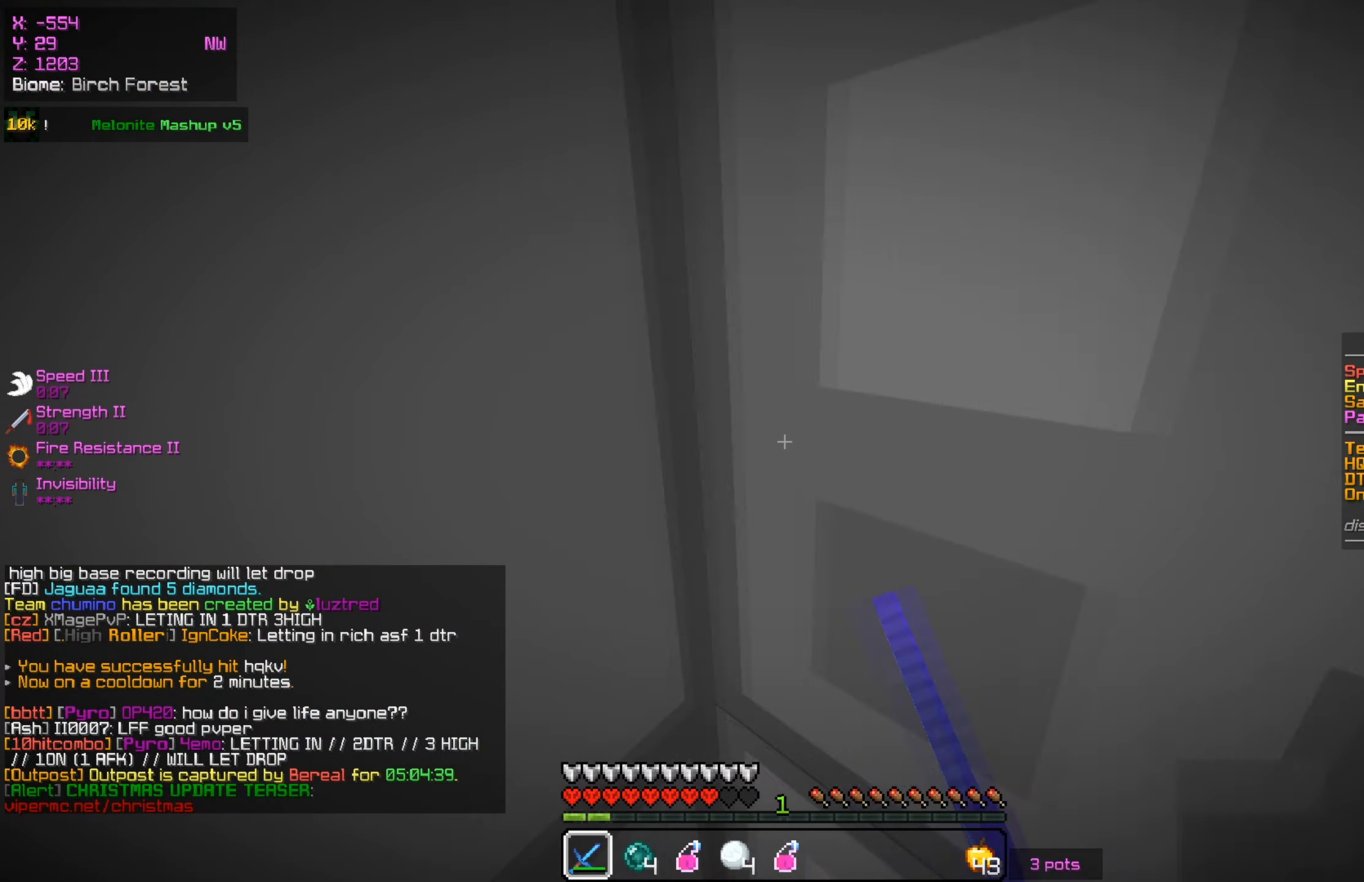
{"keys": [], "mouse": [], "events": [[67, "w", "up"]]}
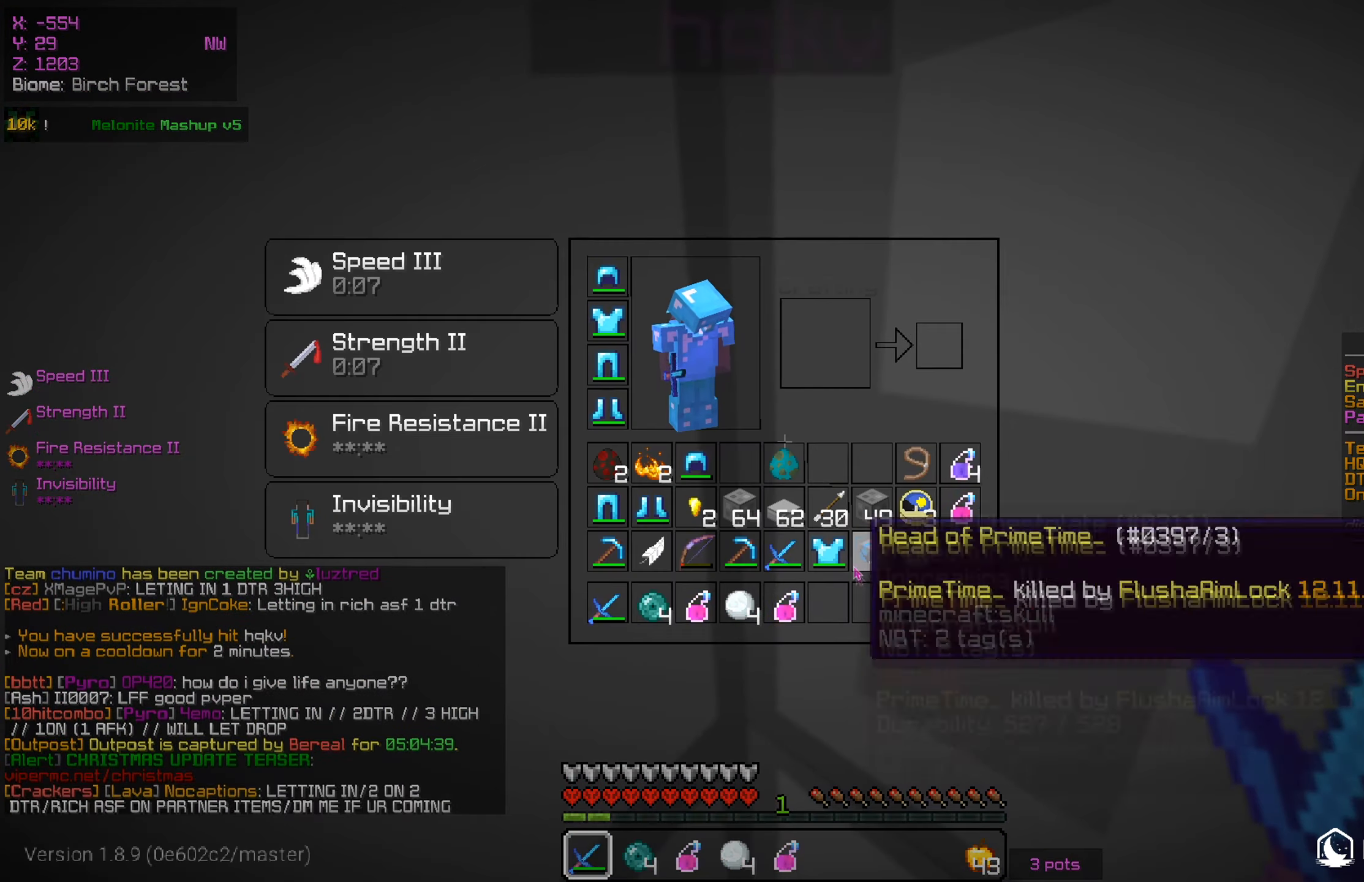
{"keys": [], "mouse": [], "events": []}
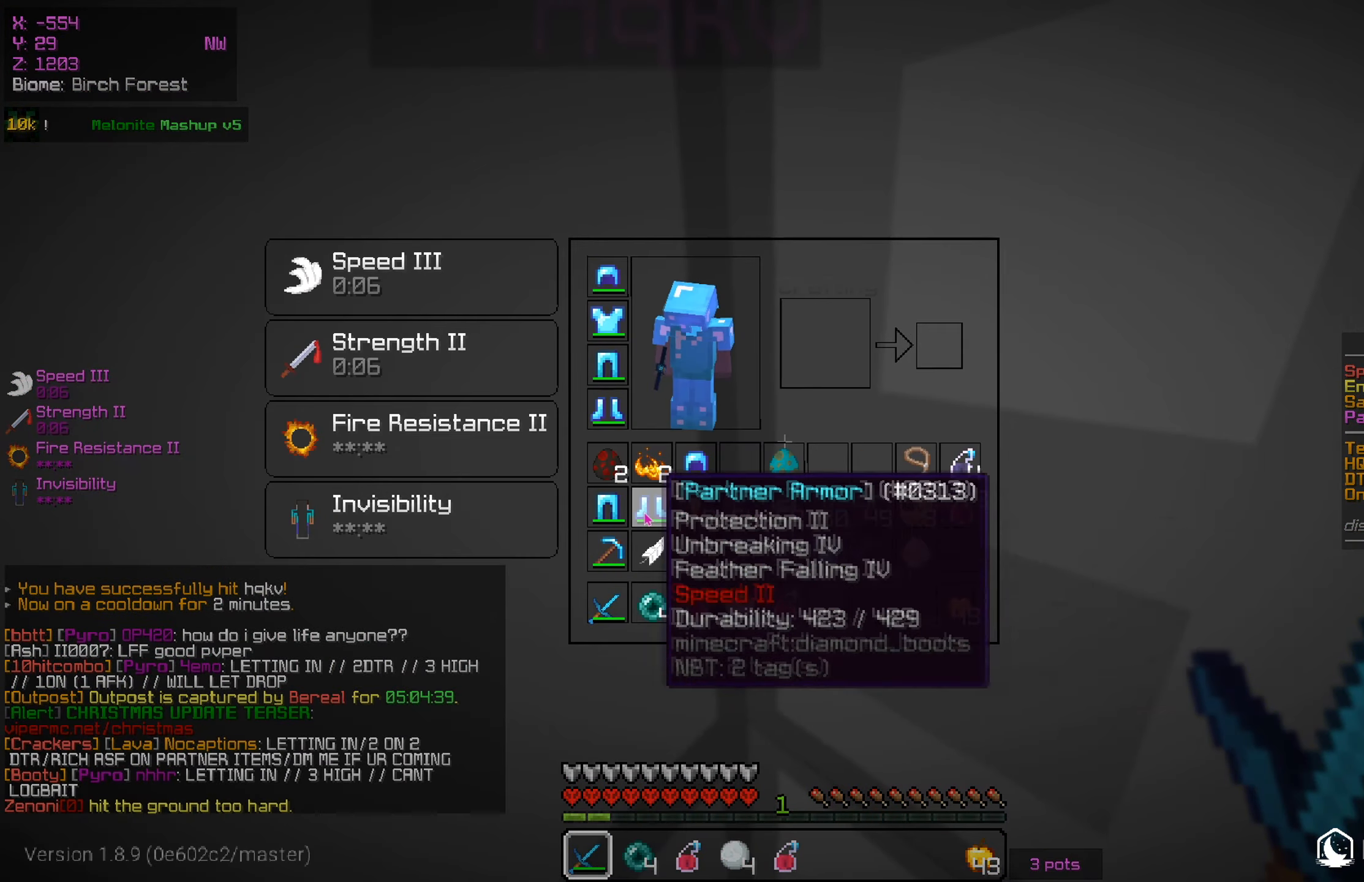
{"keys": [], "mouse": ["right"], "events": [[234, "mouse_left", "down"], [234, "mouse_right", "down"], [284, "mouse_left", "up"], [284, "mouse_right", "up"], [367, "mouse_right", "down"]]}
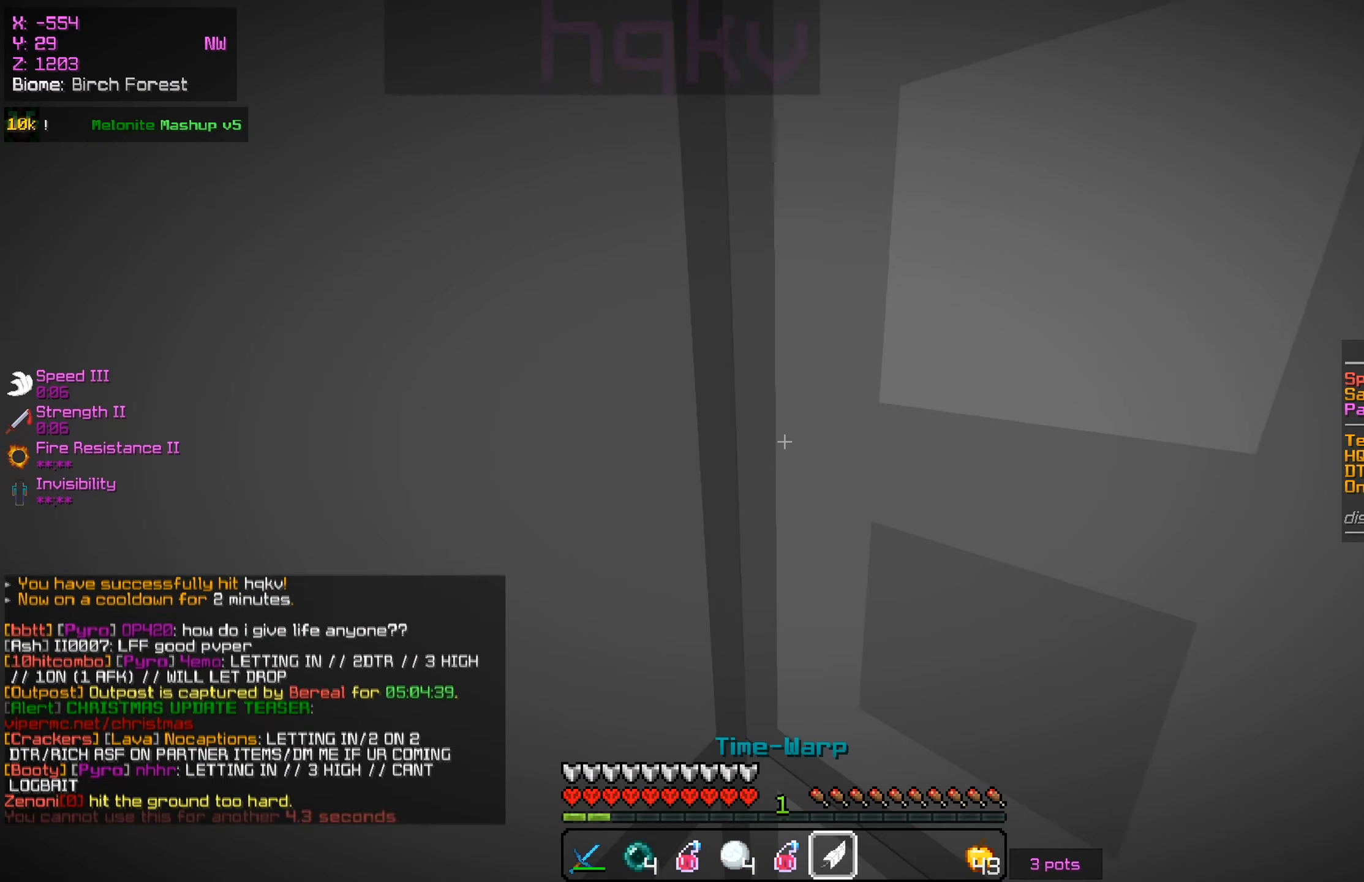
{"keys": ["s"], "mouse": [], "events": [[417, "mouse_right", "up"], [467, "s", "down"]]}
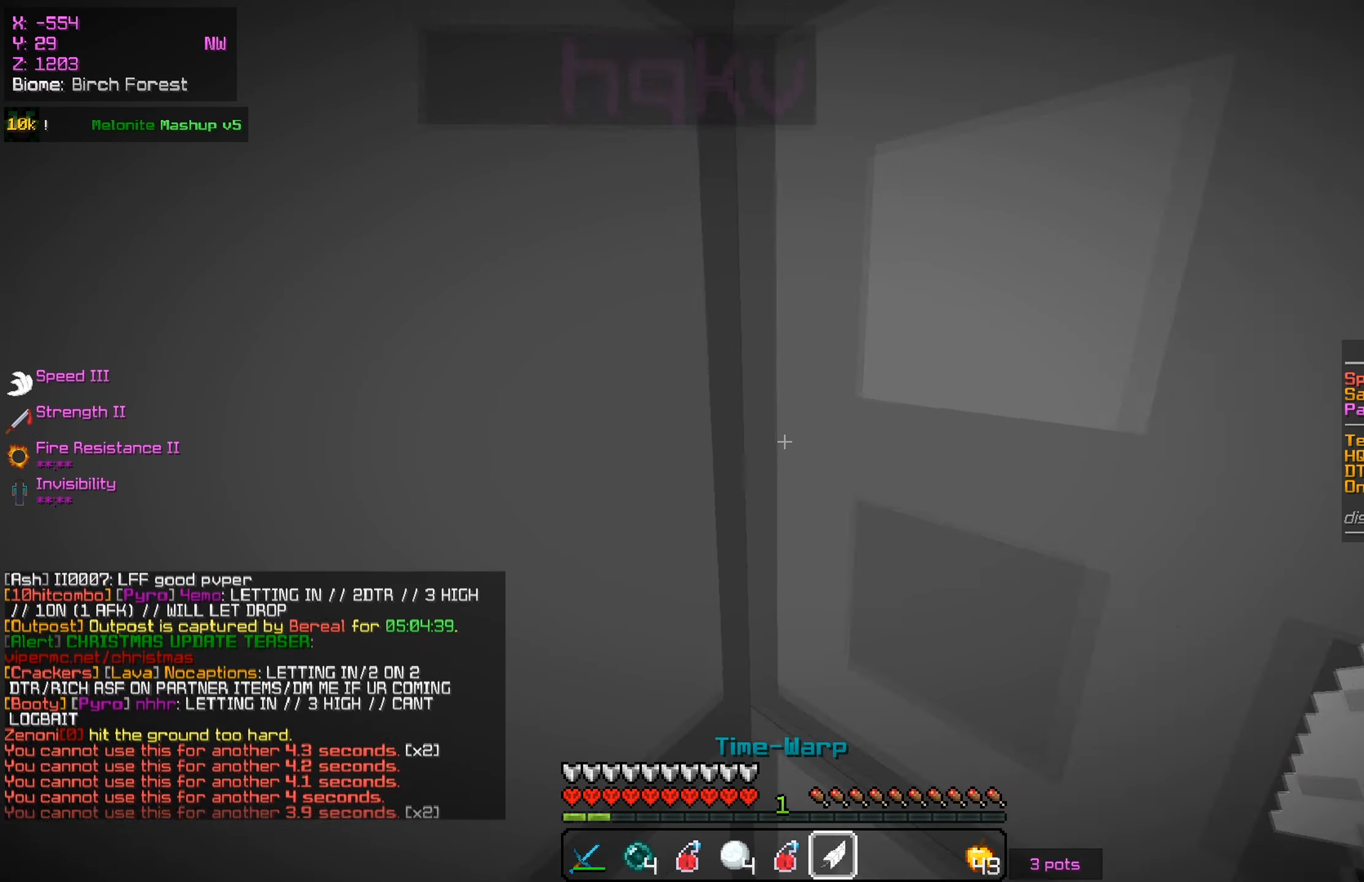
{"keys": [], "mouse": [], "events": [[201, "s", "up"]]}
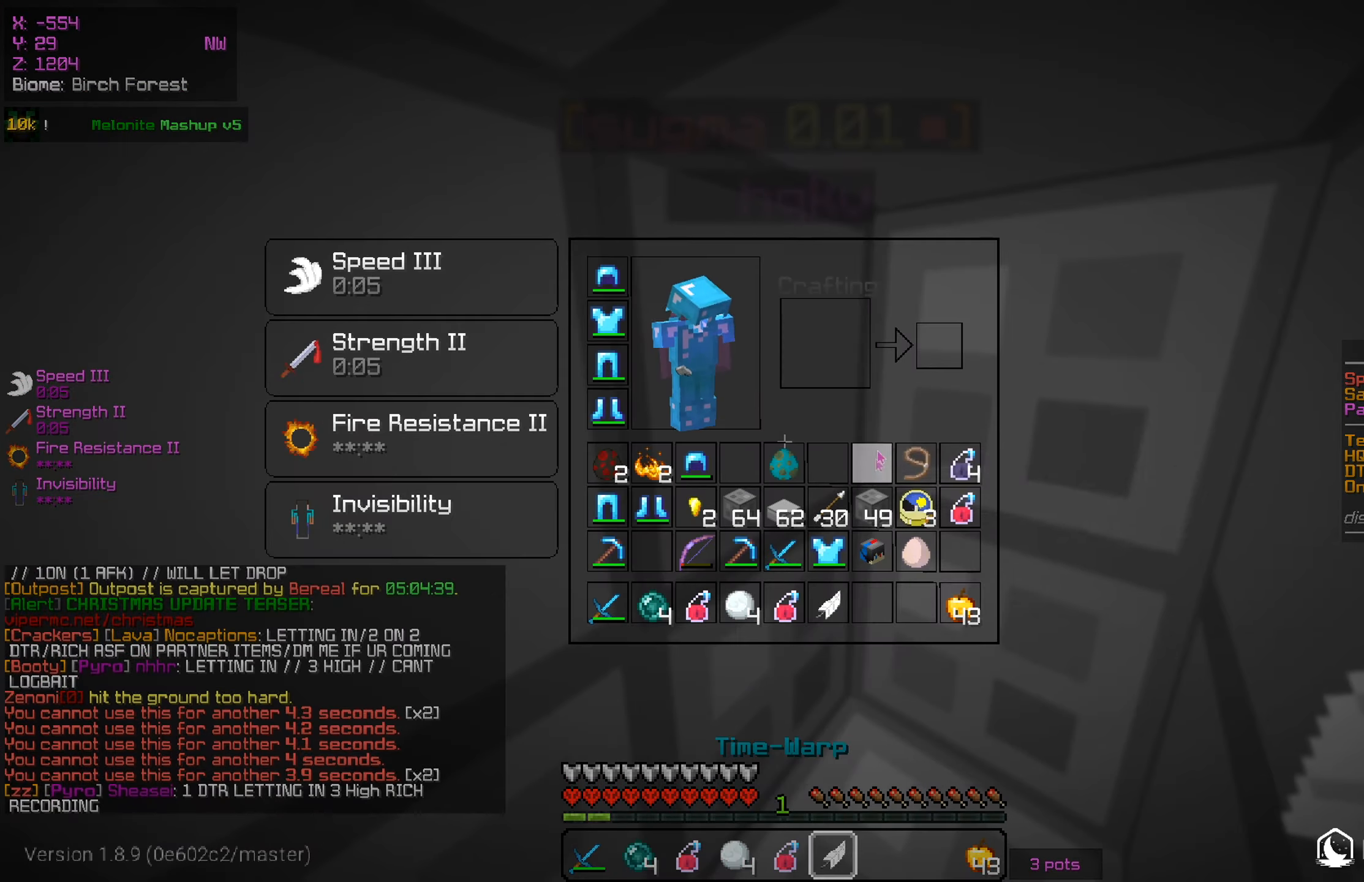
{"keys": [], "mouse": [], "events": []}
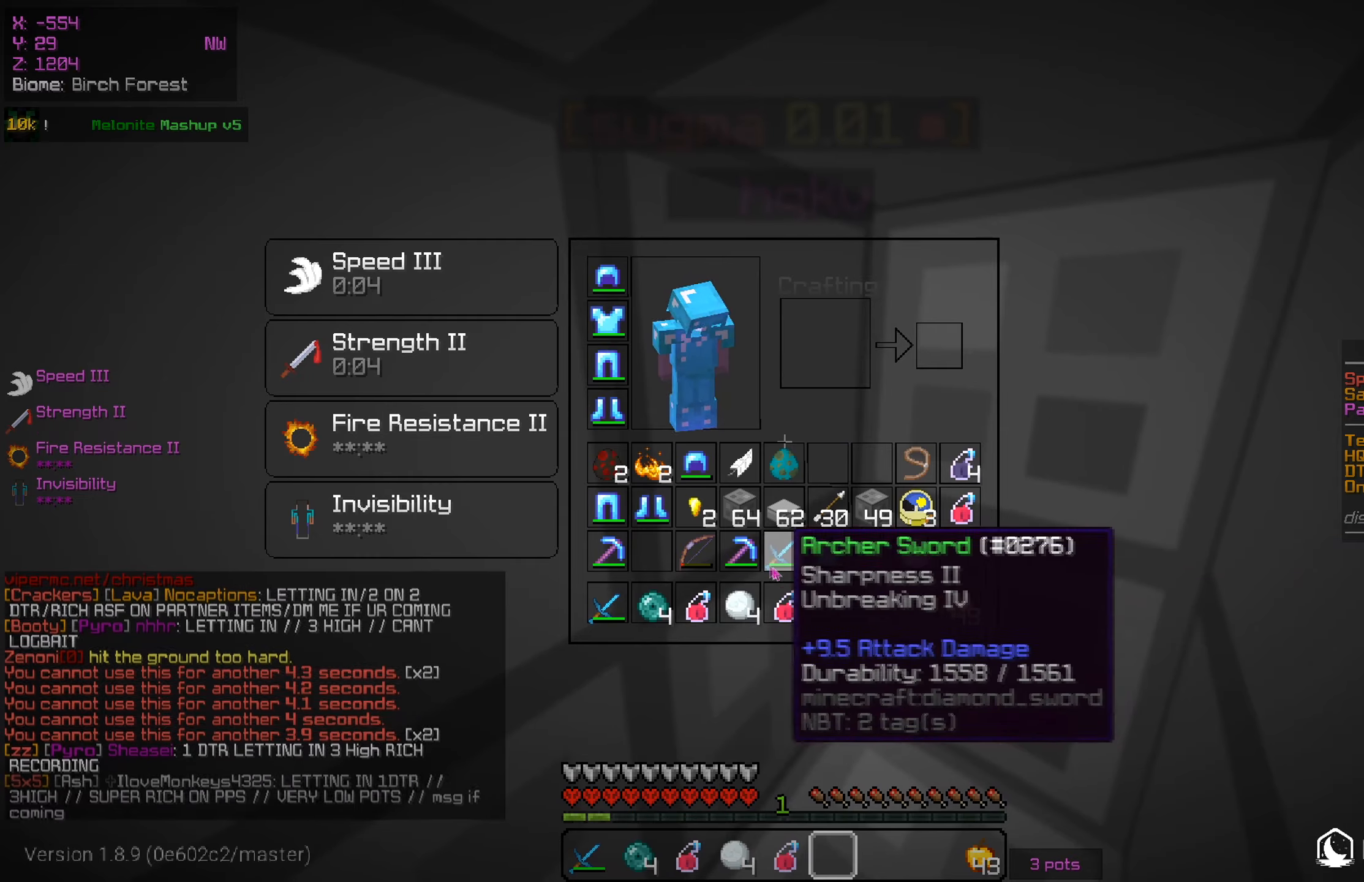
{"keys": [], "mouse": ["left"], "events": [[484, "mouse_left", "down"]]}
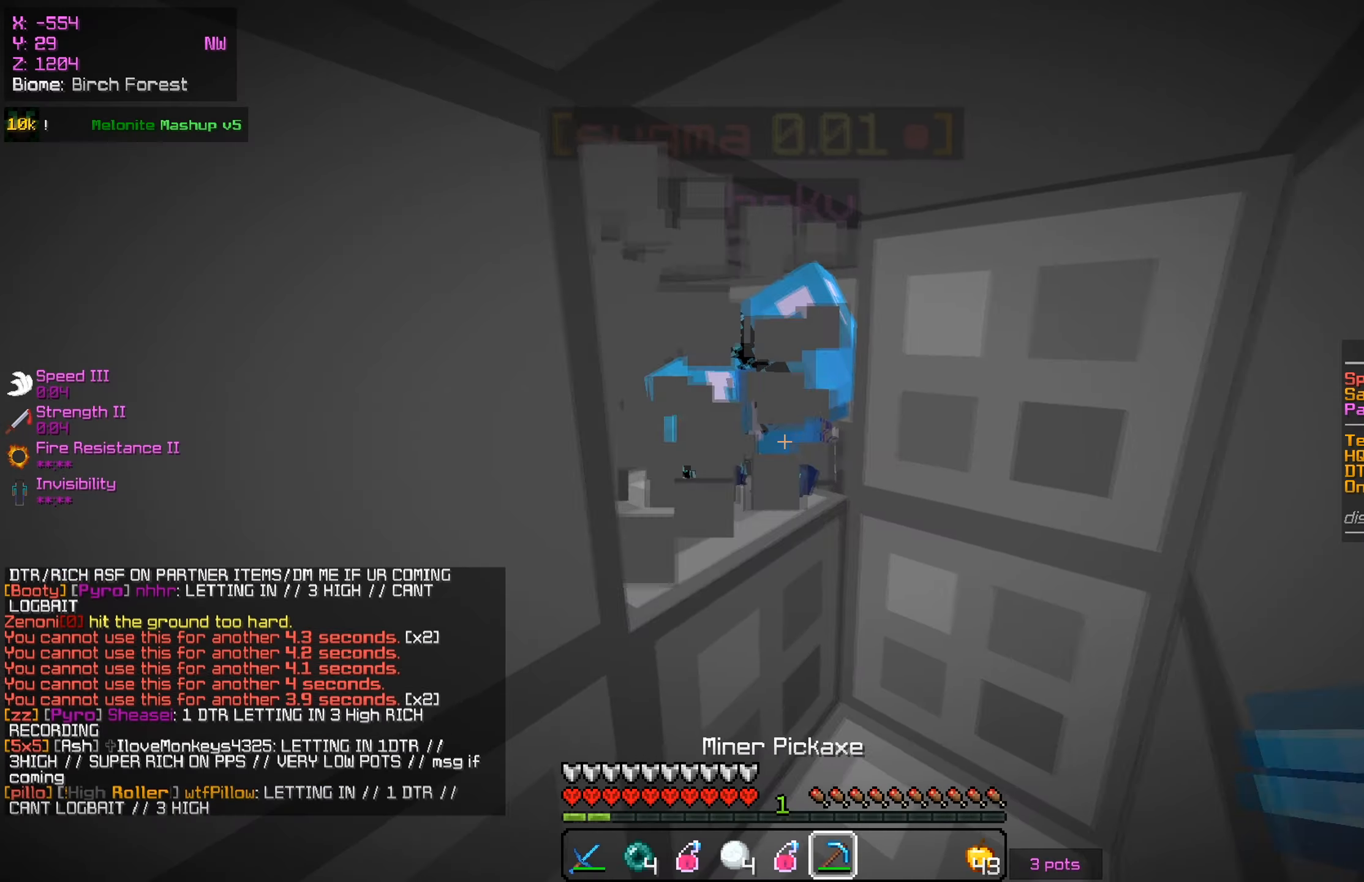
{"keys": ["d", "w"], "mouse": ["left"], "events": [[183, "d", "down"], [233, "w", "down"]]}
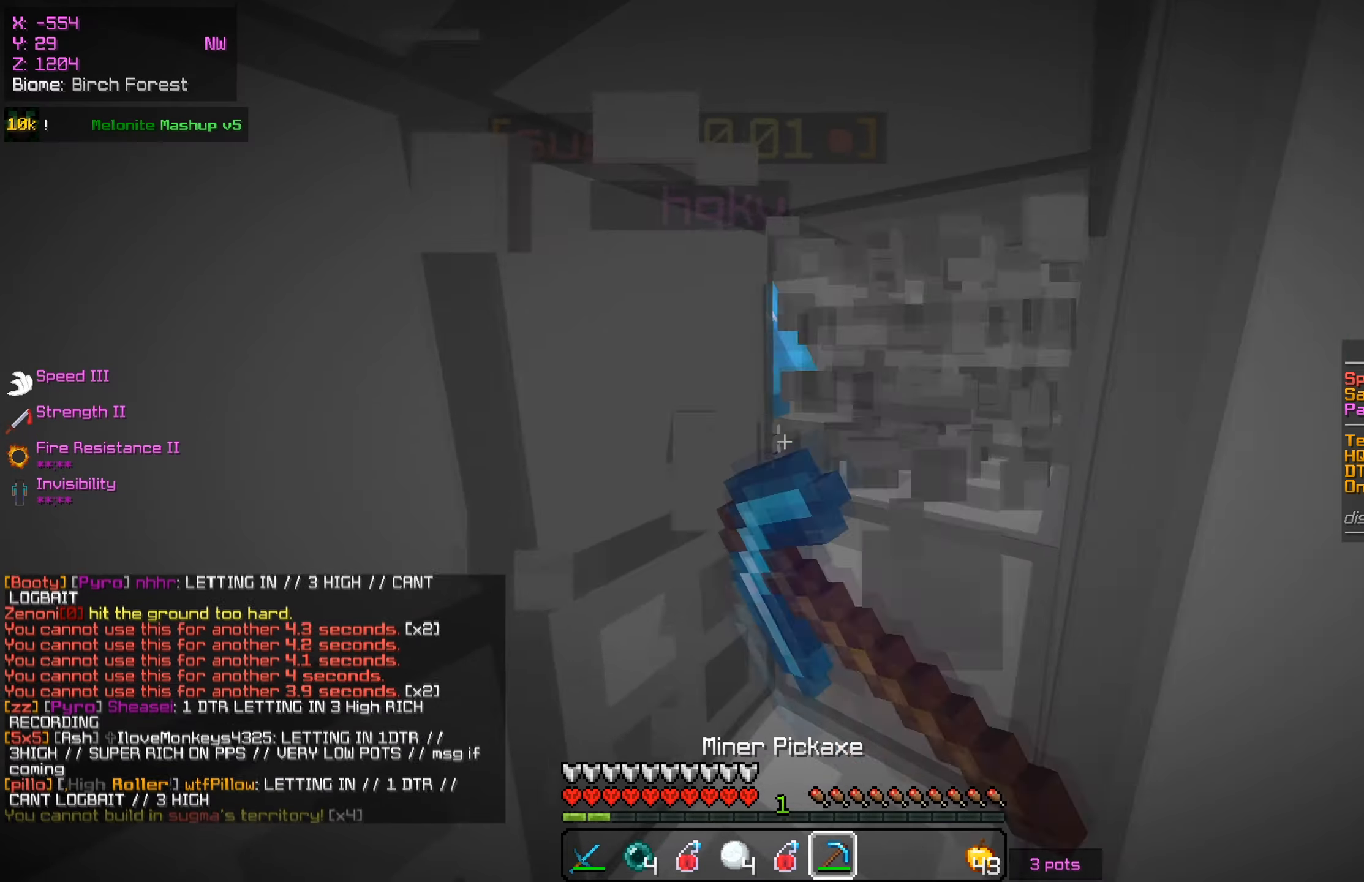
{"keys": [], "mouse": ["left", "right"], "events": [[50, "a", "down"], [66, "d", "up"], [200, "d", "down"], [267, "a", "up"], [383, "mouse_right", "down"], [400, "w", "up"], [500, "d", "up"]]}
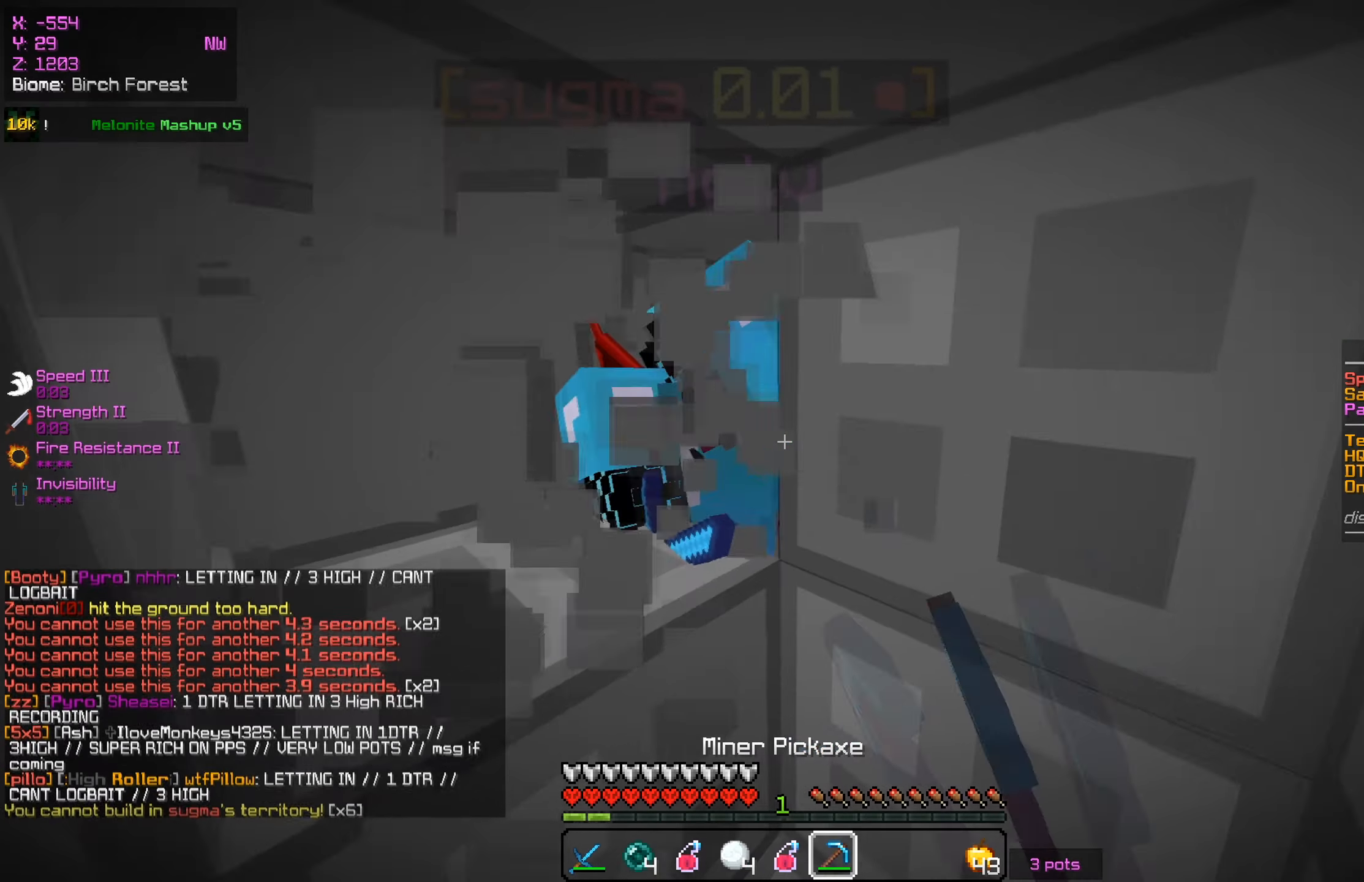
{"keys": [], "mouse": ["left"], "events": [[351, "mouse_right", "up"]]}
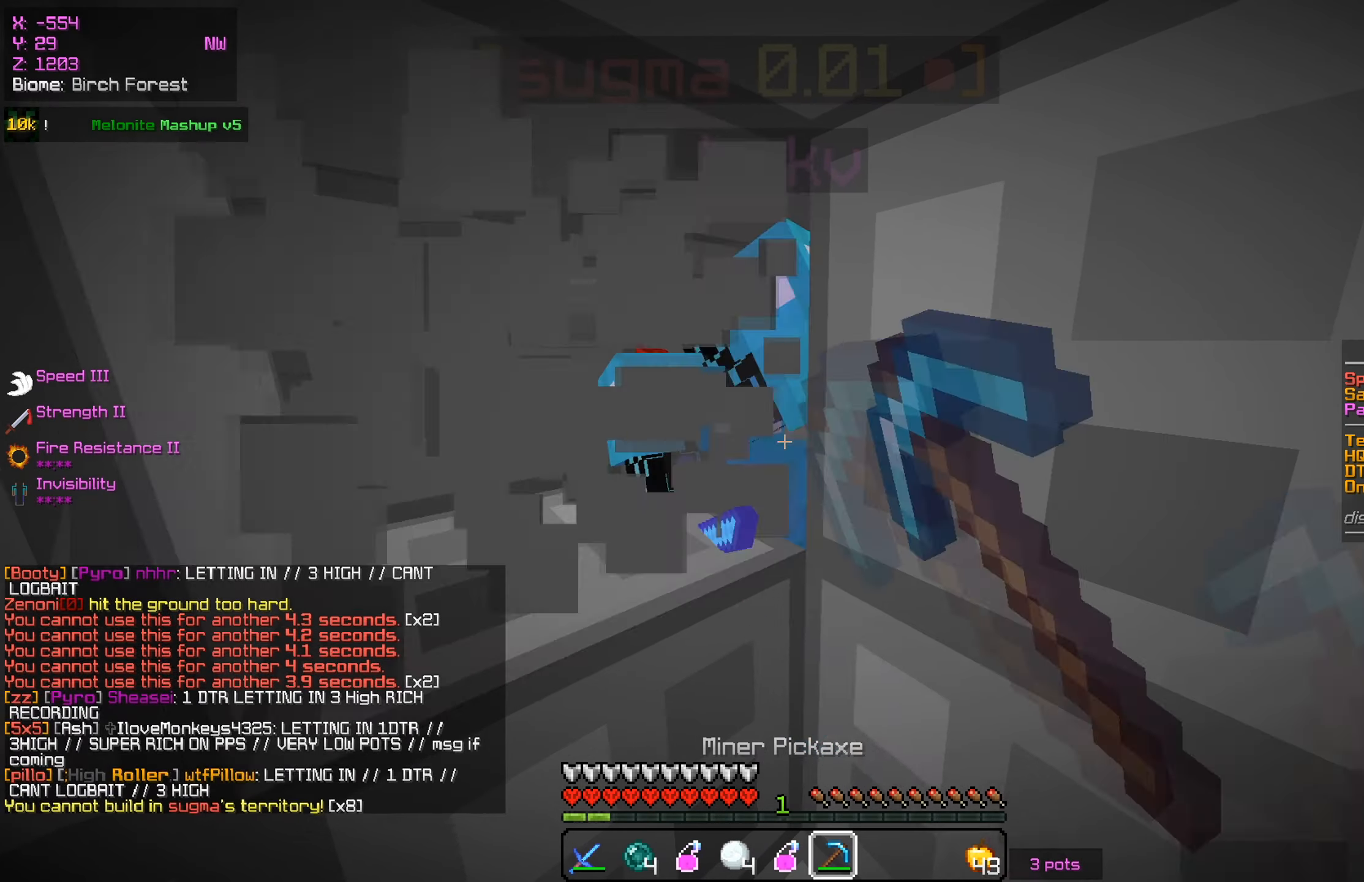
{"keys": [], "mouse": [], "events": [[317, "mouse_left", "up"]]}
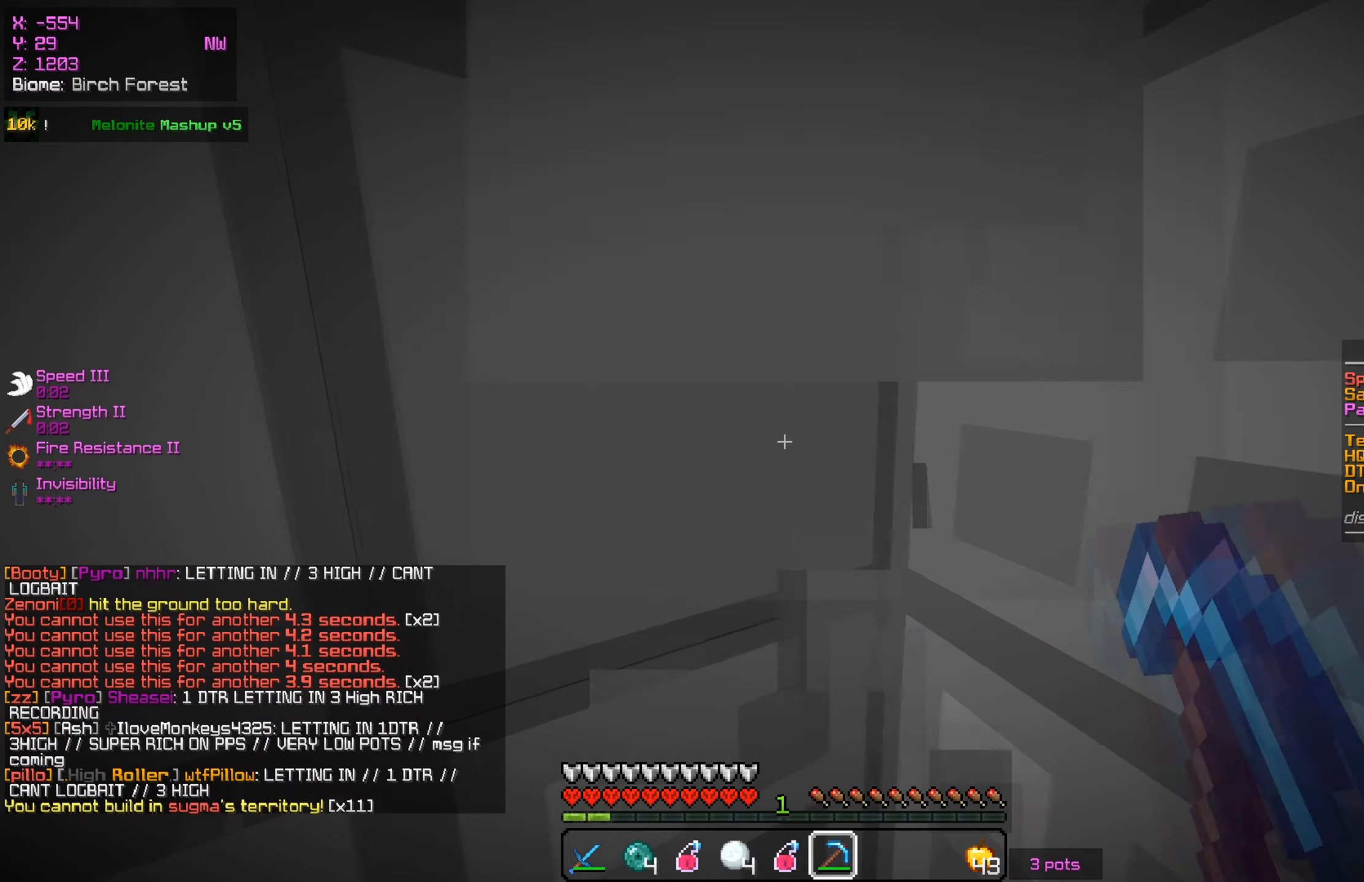
{"keys": [], "mouse": [], "events": []}
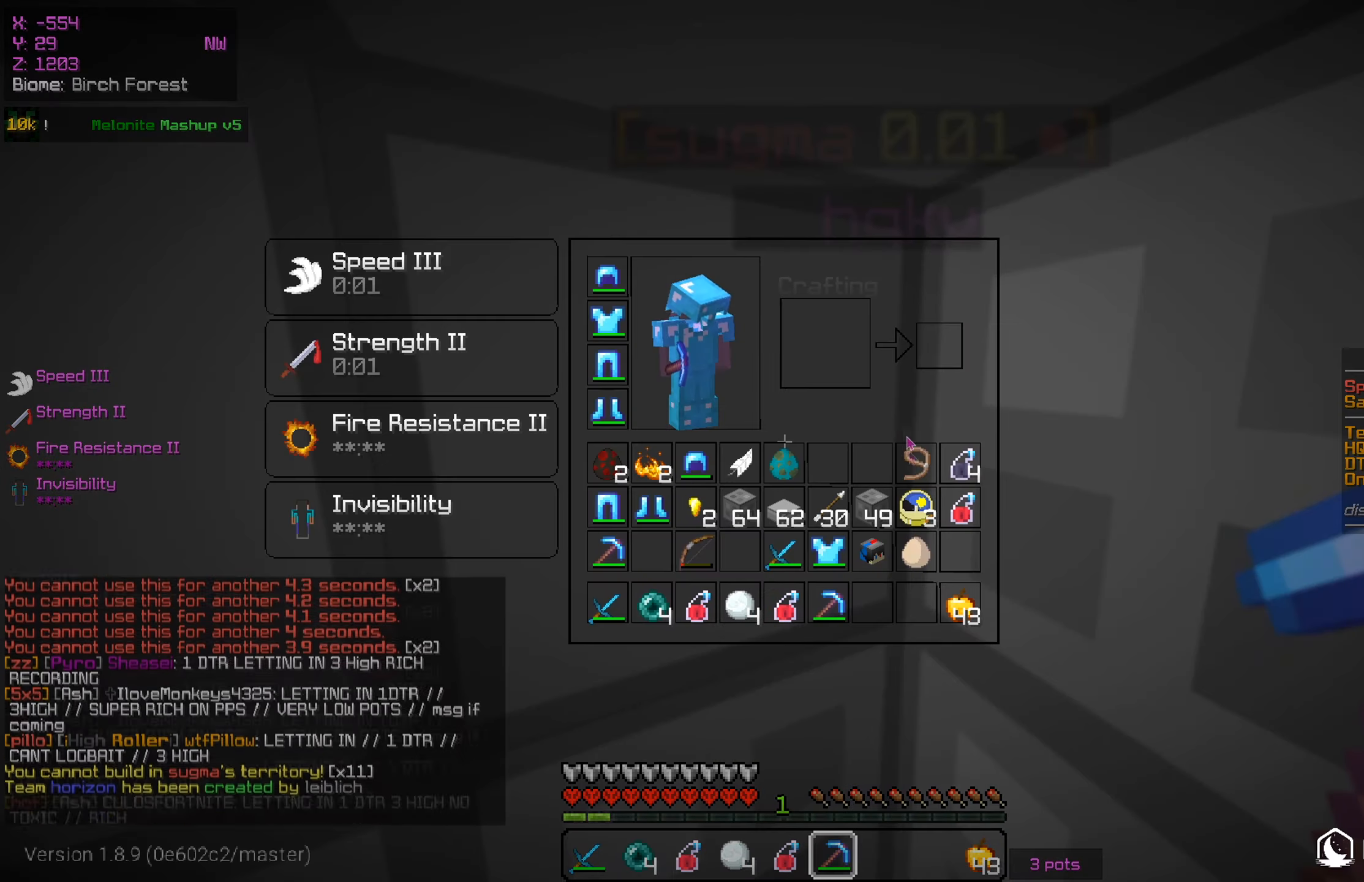
{"keys": [], "mouse": [], "events": []}
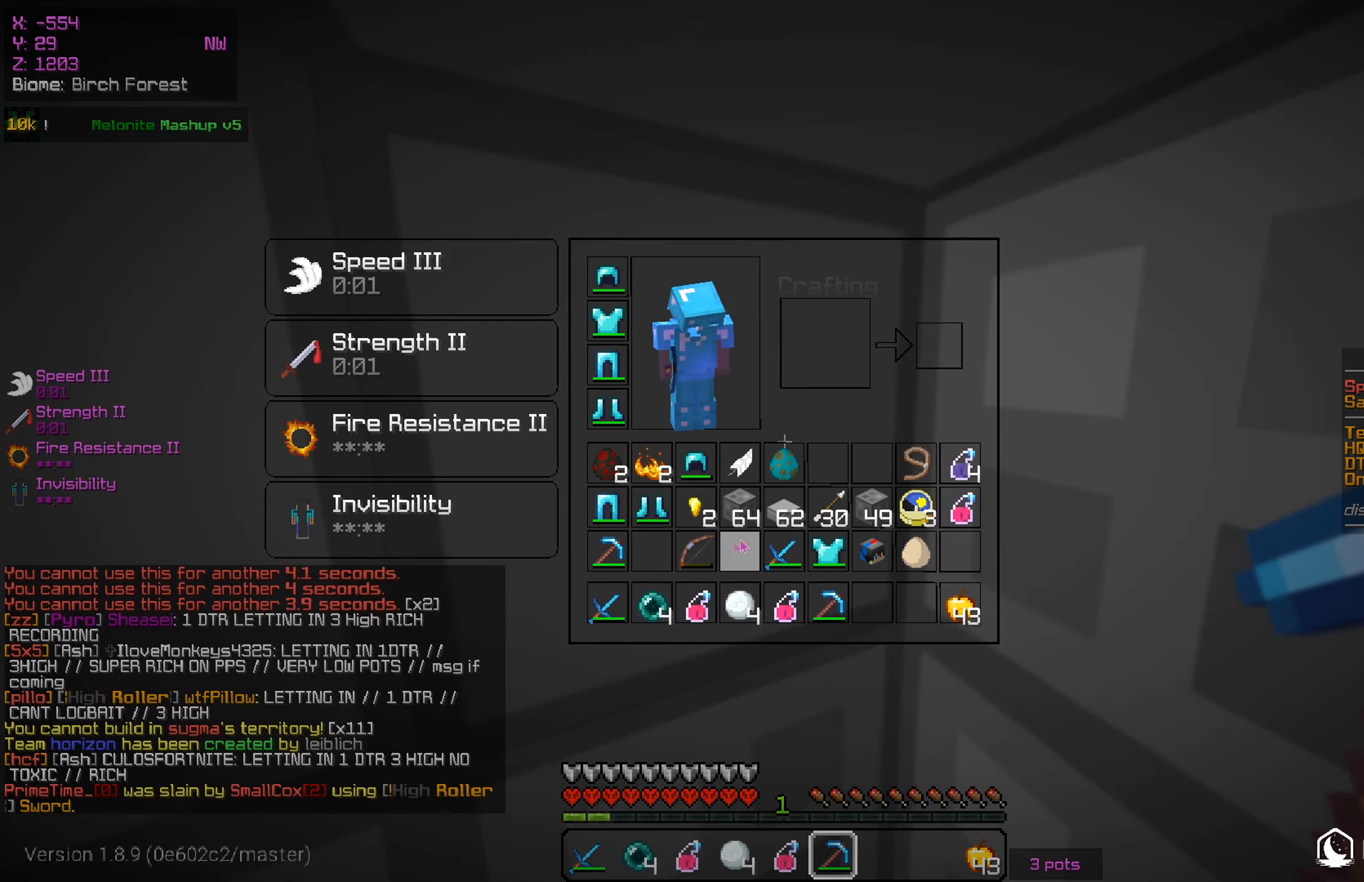
{"keys": ["a", "w"], "mouse": ["left"], "events": [[301, "a", "down"], [401, "w", "down"], [467, "mouse_left", "down"]]}
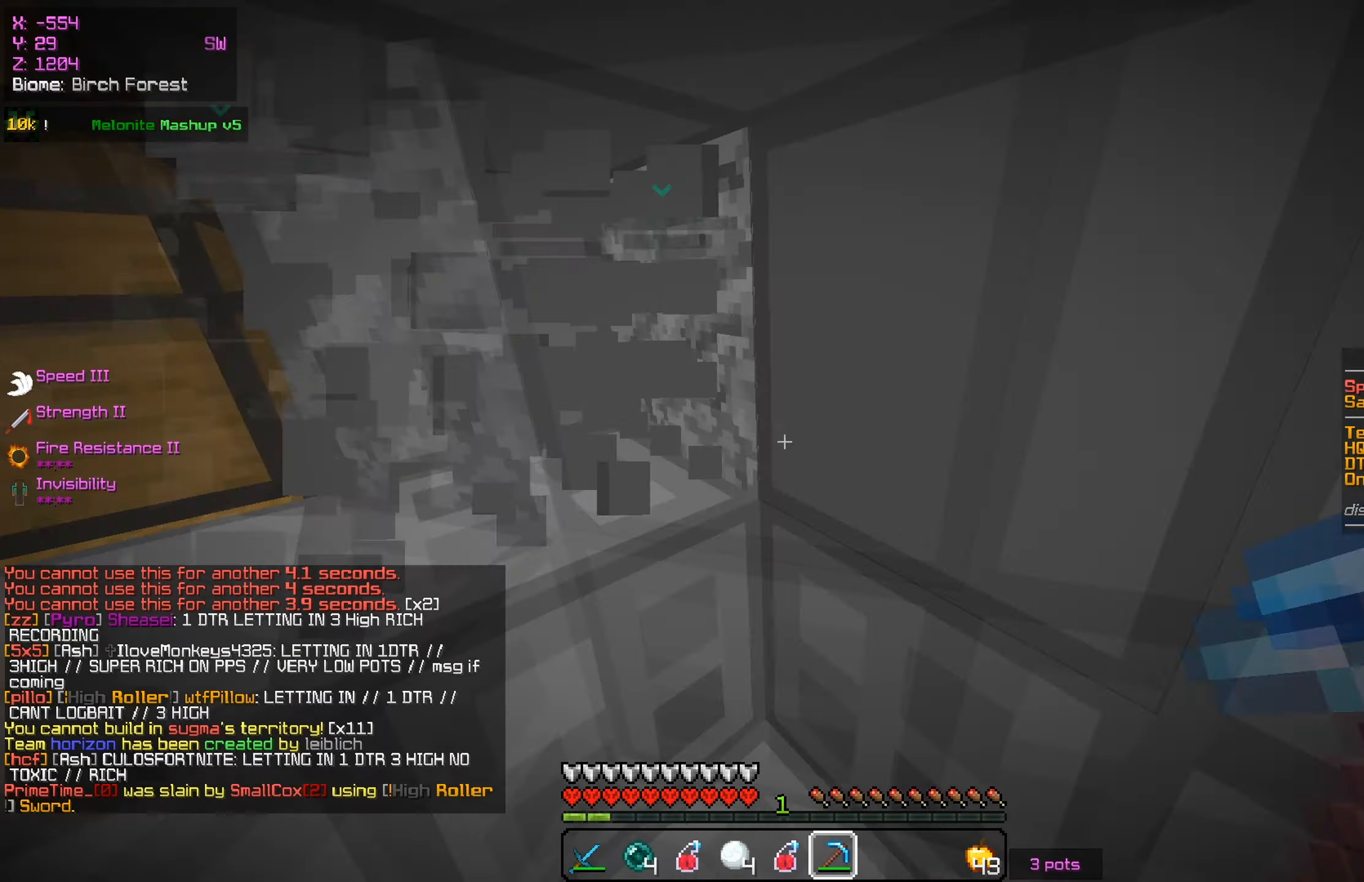
{"keys": [], "mouse": ["left"], "events": [[50, "a", "up"], [217, "w", "up"]]}
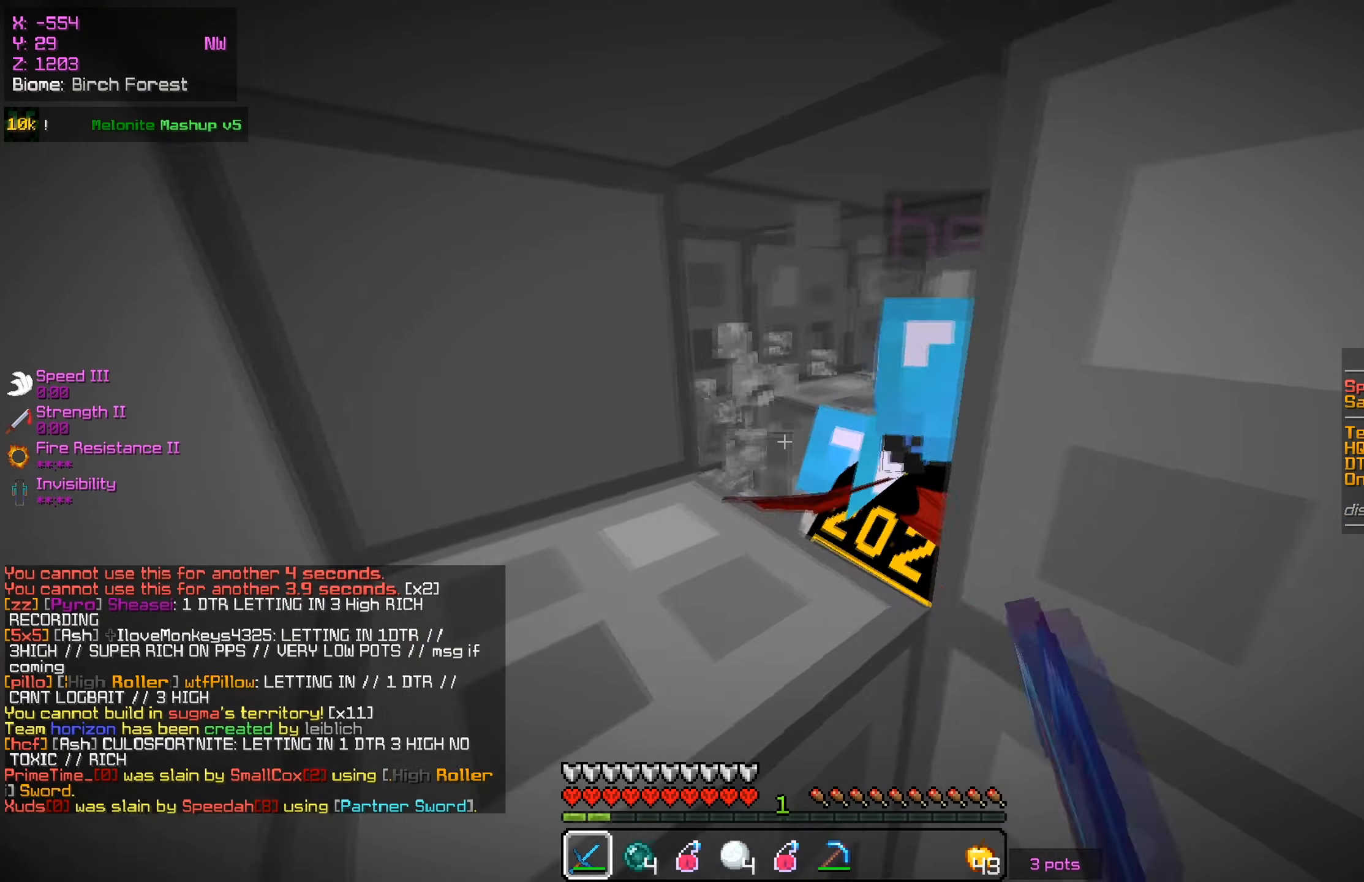
{"keys": [], "mouse": ["left"], "events": [[17, "w", "down"], [200, "a", "down"], [250, "w", "up"], [384, "a", "up"]]}
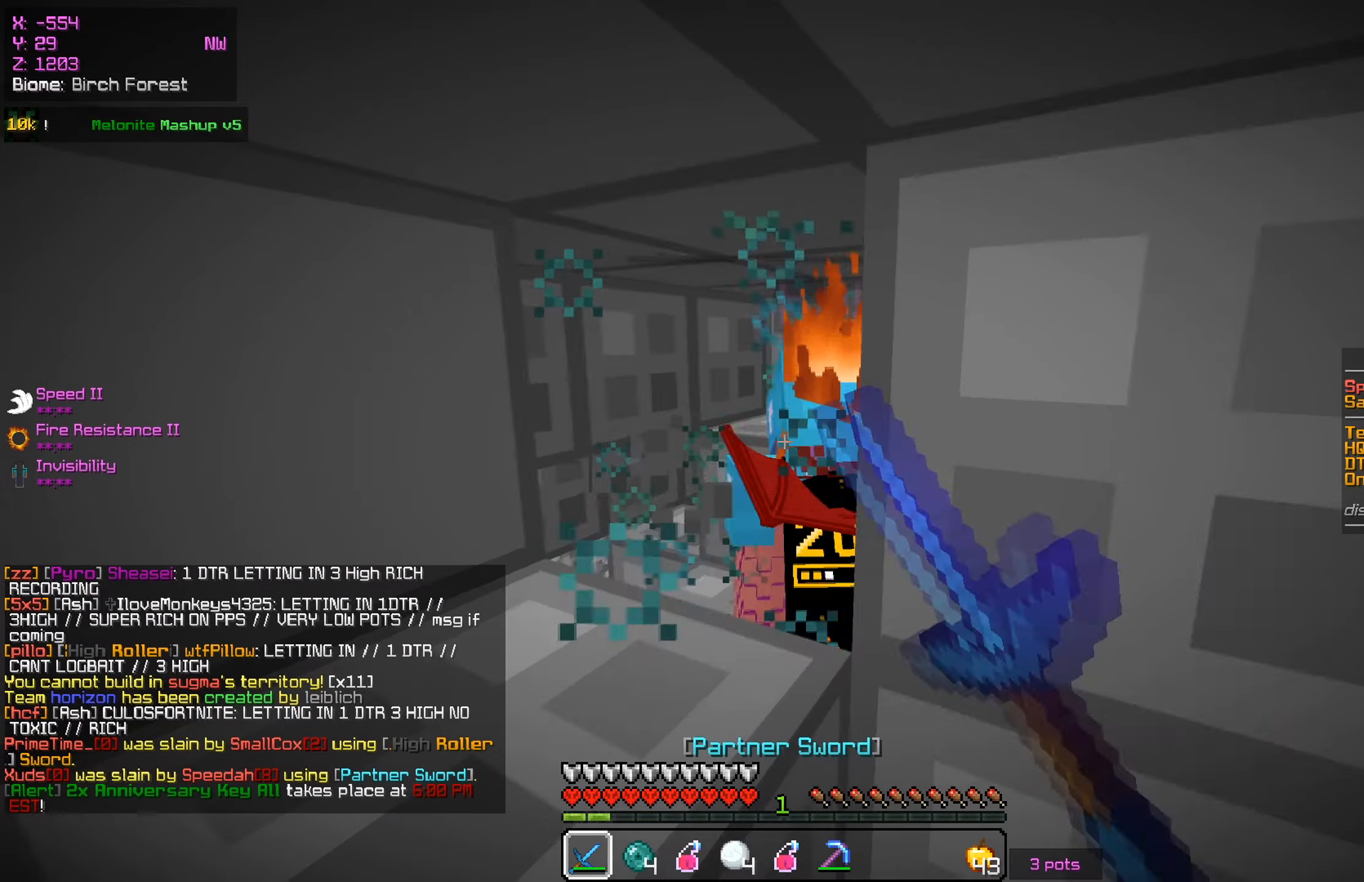
{"keys": [], "mouse": ["left", "right"], "events": [[333, "mouse_right", "down"], [367, "mouse_left", "up"], [433, "mouse_left", "down"], [433, "mouse_right", "up"], [500, "mouse_right", "down"]]}
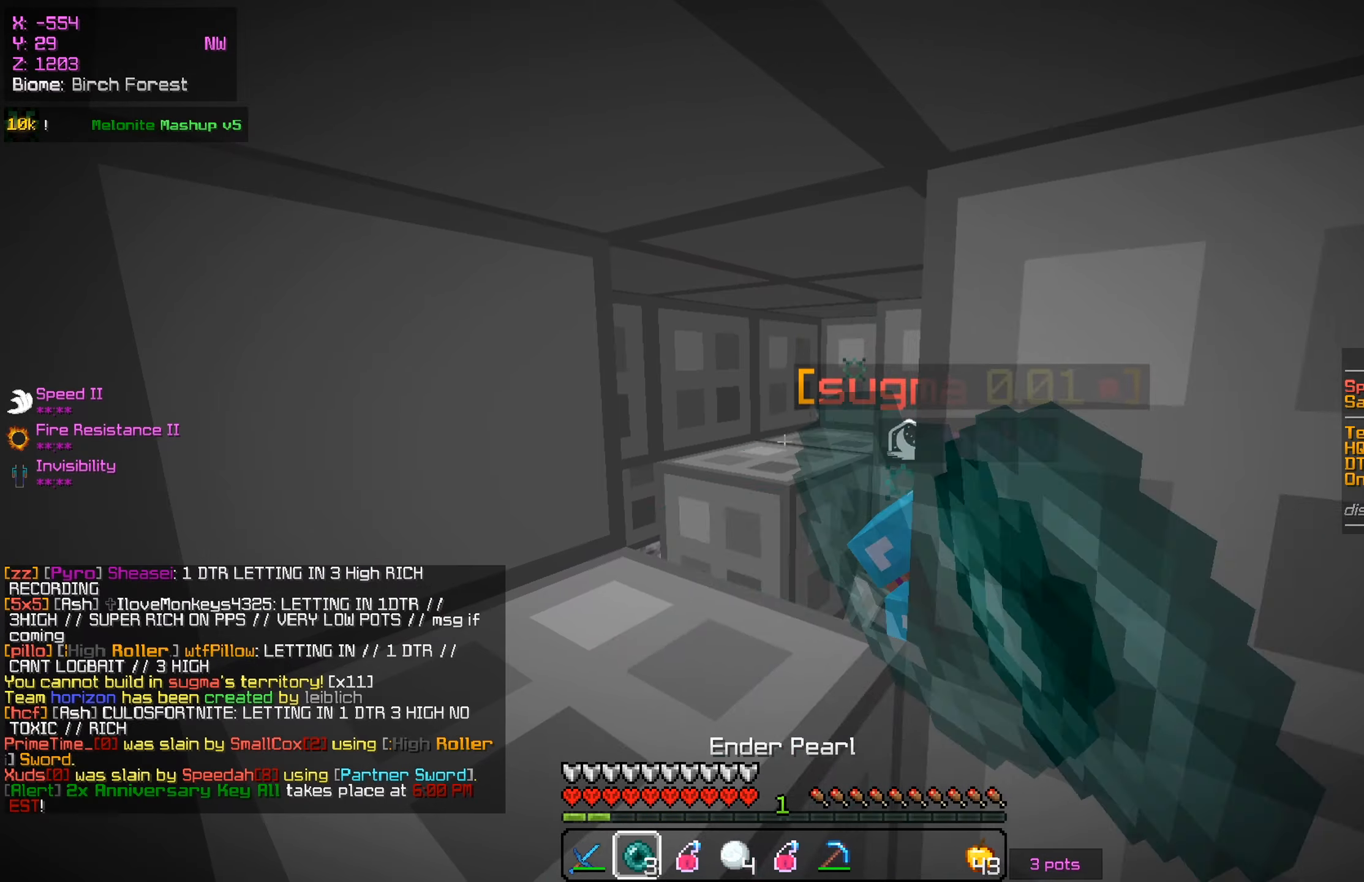
{"keys": ["d"], "mouse": ["left"], "events": [[84, "w", "down"], [100, "mouse_right", "up"], [334, "w", "up"], [484, "d", "down"]]}
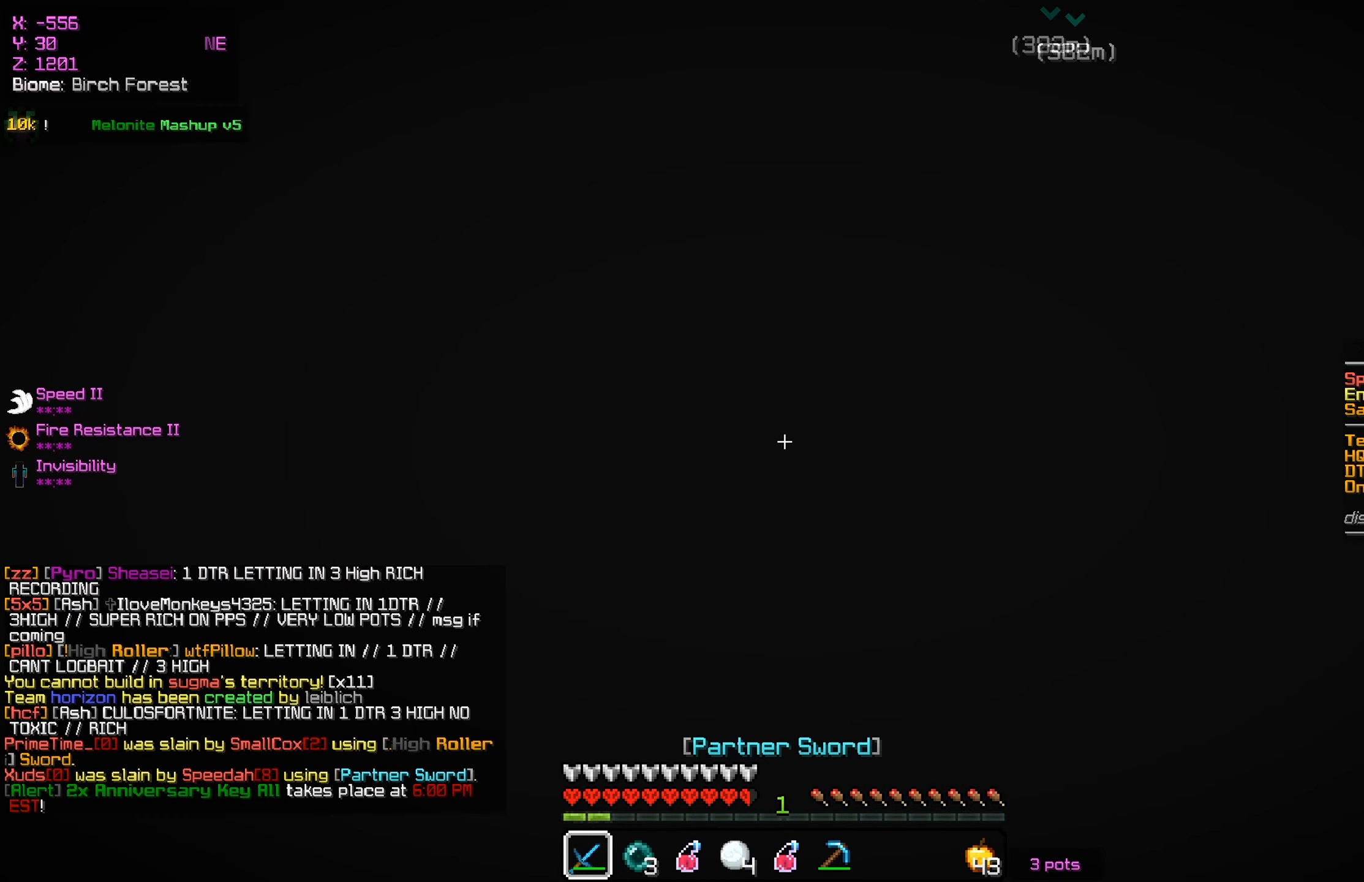
{"keys": [], "mouse": ["left"], "events": [[250, "d", "up"]]}
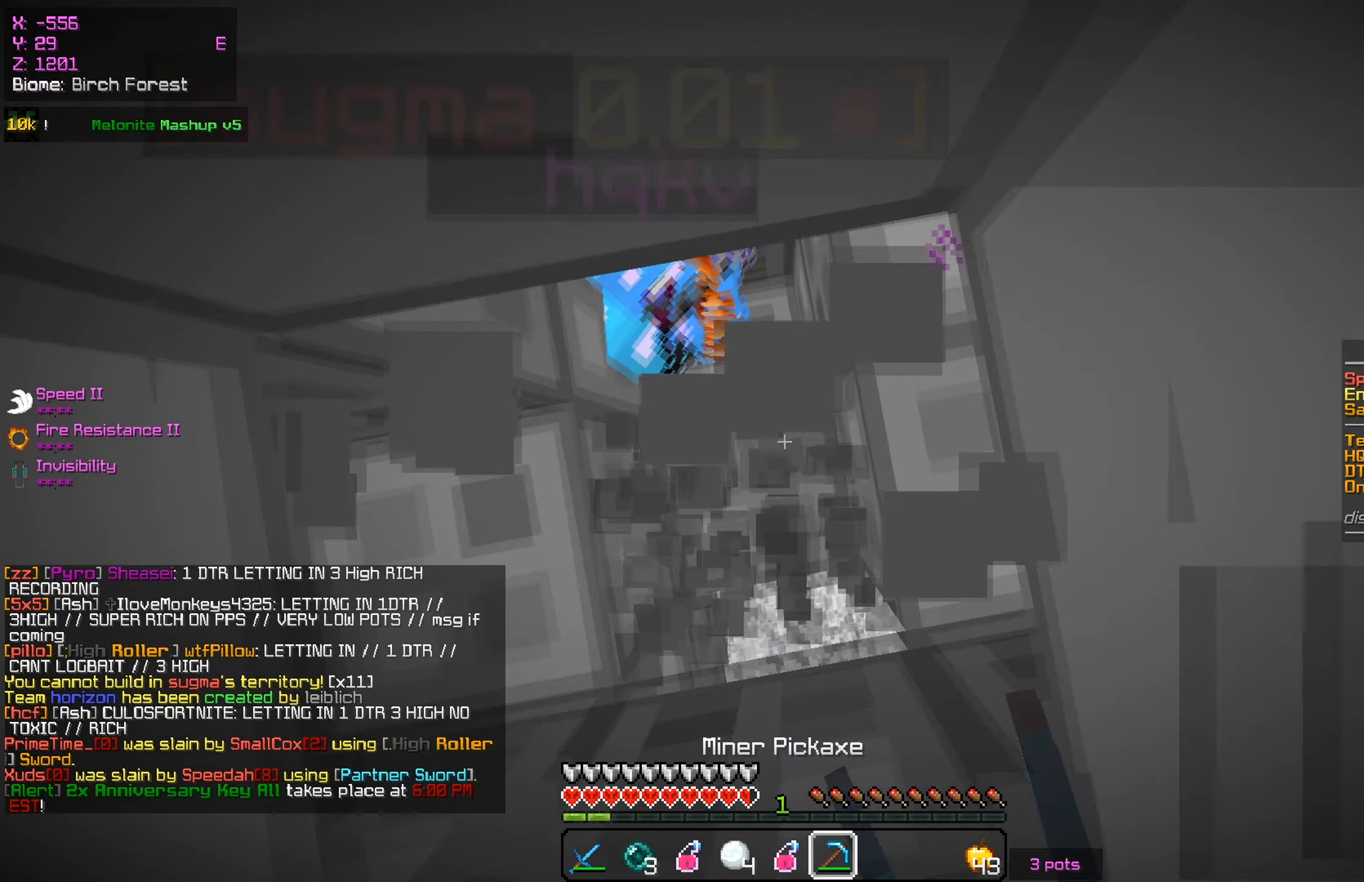
{"keys": [], "mouse": ["left"], "events": [[301, "w", "down"], [417, "w", "up"]]}
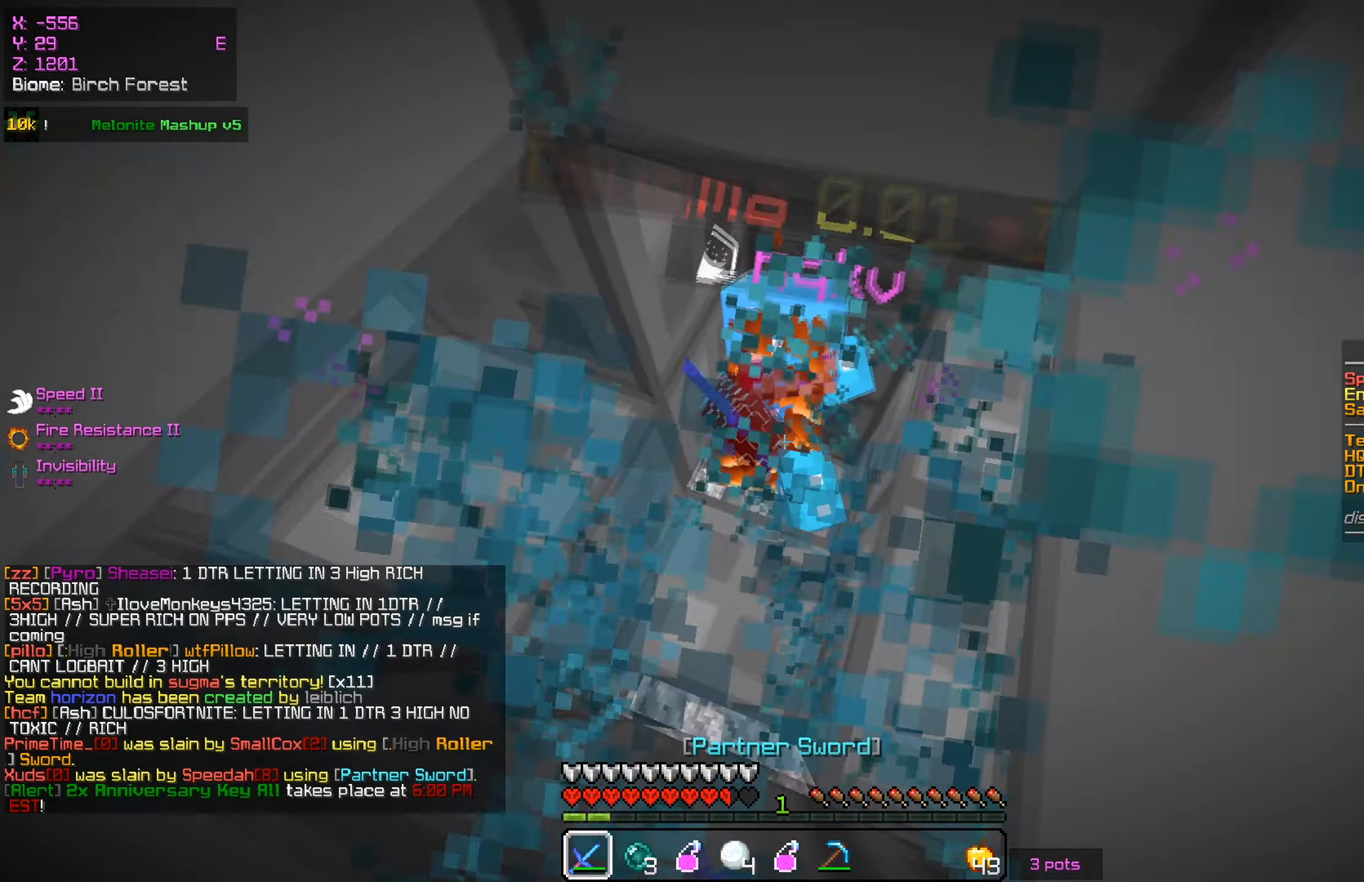
{"keys": ["a", "s"], "mouse": ["left"], "events": [[150, "w", "down"], [267, "a", "down"], [333, "w", "up"], [433, "s", "down"]]}
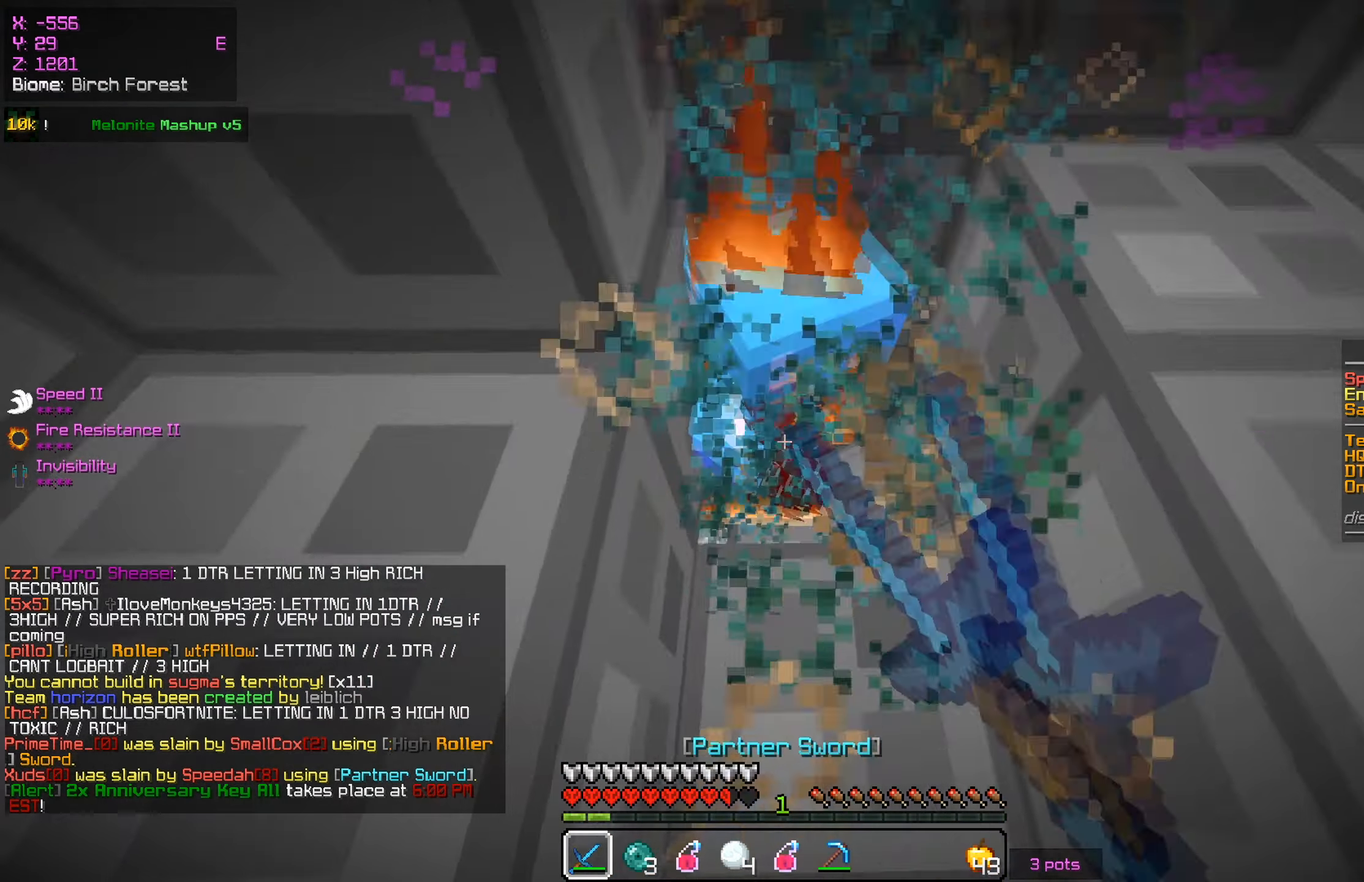
{"keys": [], "mouse": ["left", "right"], "events": [[34, "a", "up"], [284, "s", "up"], [467, "mouse_right", "down"]]}
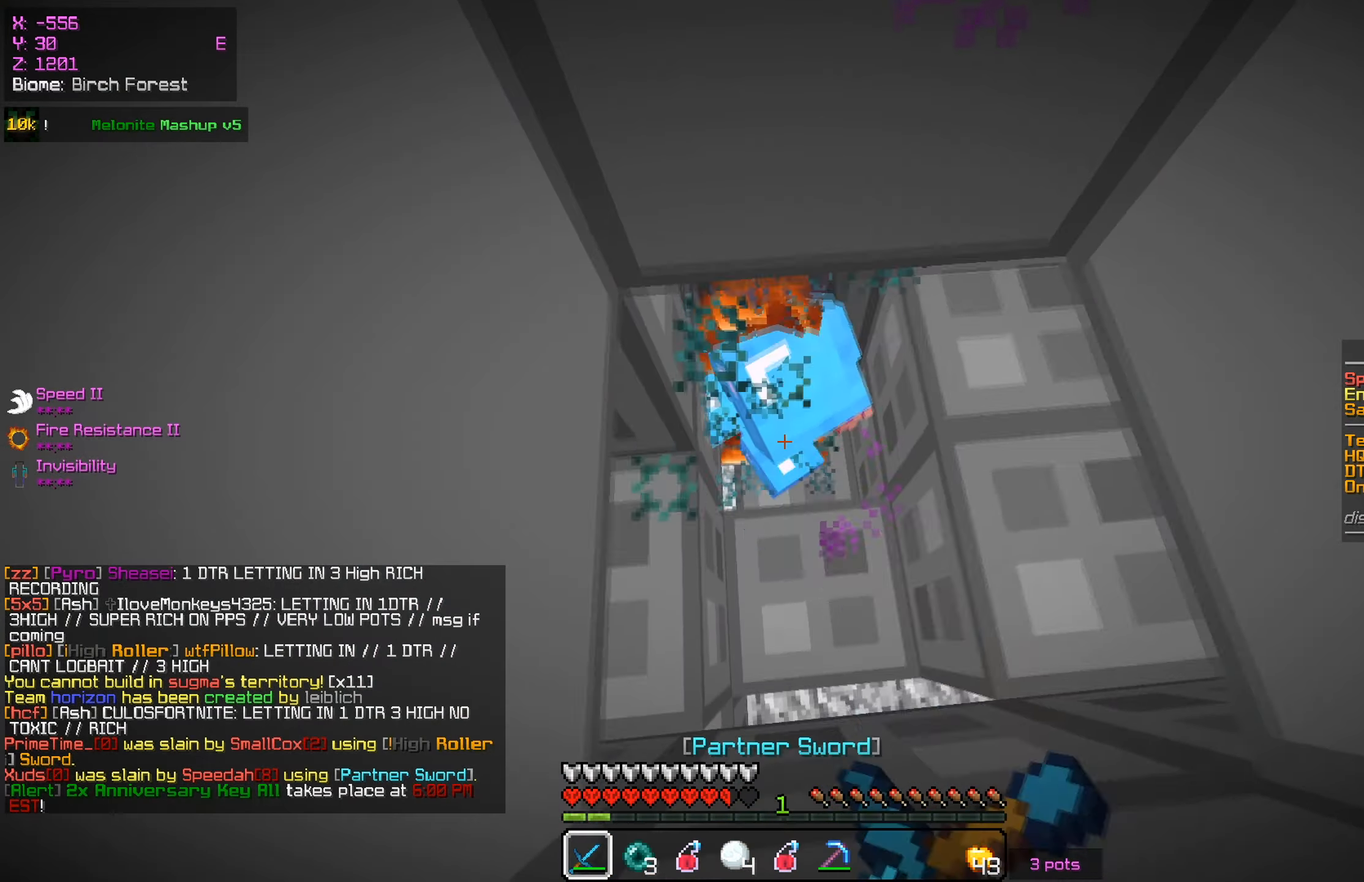
{"keys": [], "mouse": ["left"], "events": [[66, "mouse_right", "up"], [167, "mouse_right", "down"], [233, "mouse_right", "up"], [350, "mouse_right", "down"], [433, "mouse_right", "up"]]}
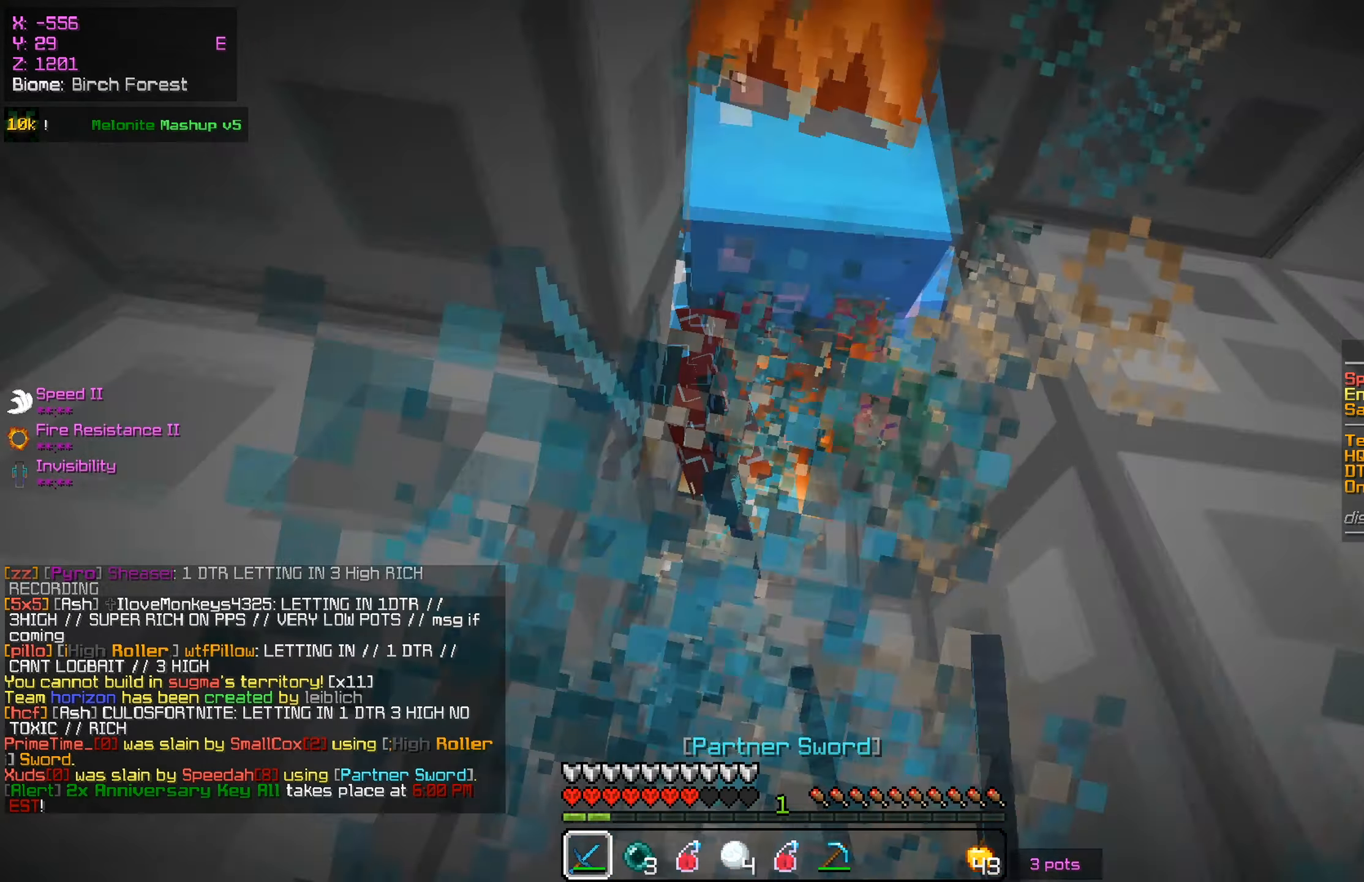
{"keys": [], "mouse": ["left"], "events": [[34, "mouse_right", "down"], [117, "mouse_right", "up"], [234, "mouse_right", "down"], [317, "mouse_right", "up"], [434, "mouse_right", "down"], [501, "mouse_right", "up"]]}
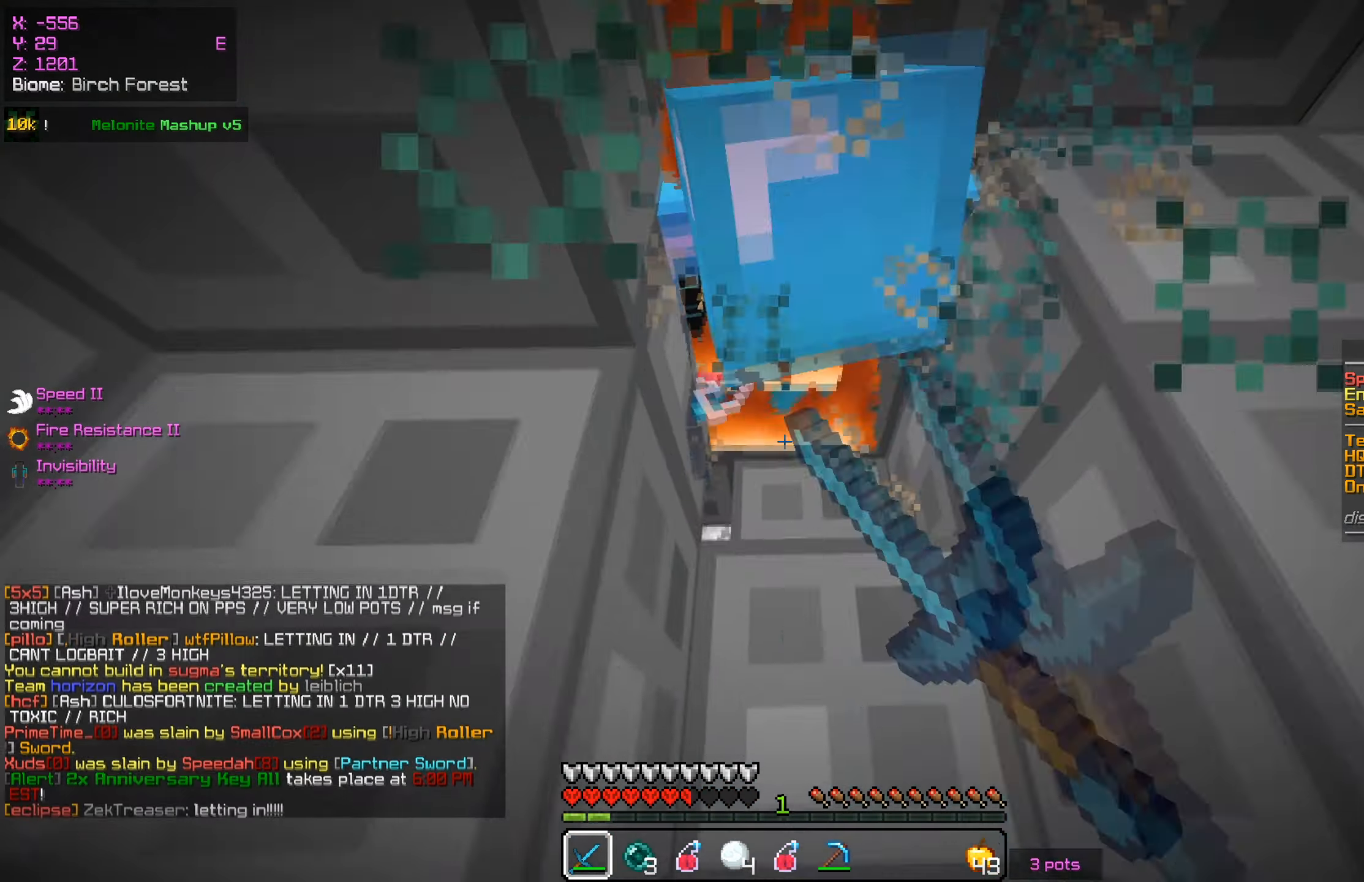
{"keys": [], "mouse": ["left"], "events": [[117, "mouse_right", "down"], [200, "mouse_right", "up"], [333, "mouse_right", "down"], [400, "mouse_right", "up"]]}
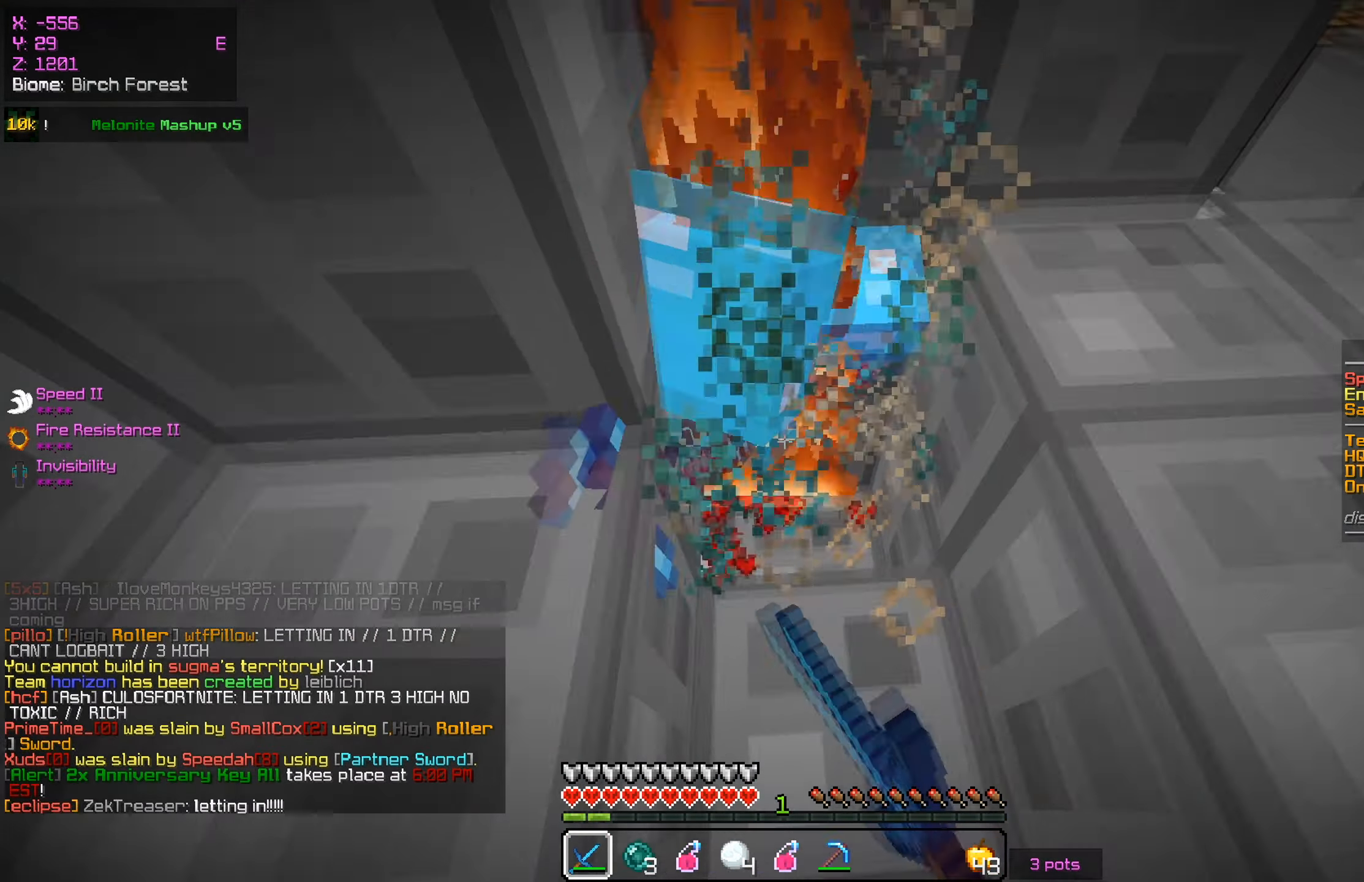
{"keys": ["w"], "mouse": [], "events": [[17, "mouse_right", "down"], [67, "mouse_right", "up"], [200, "mouse_right", "down"], [267, "mouse_right", "up"], [384, "mouse_left", "up"], [501, "w", "down"]]}